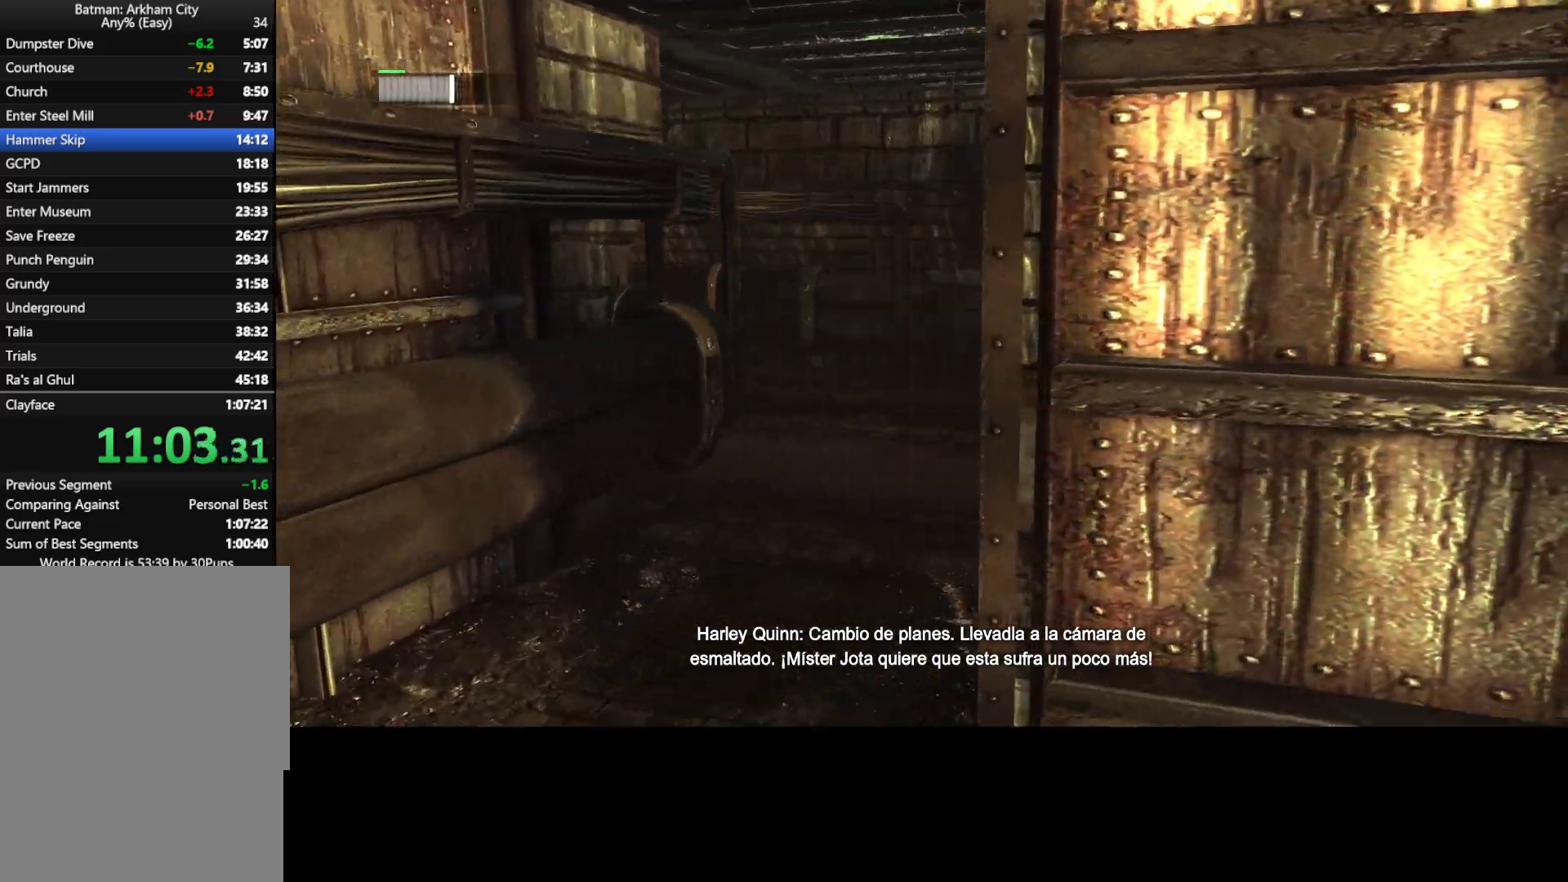
Gameplay with keyboard and mouse; each line is a JSON object with the keys and mouse buttons held at the frame after it. "events" lists presses ("down") and releases ("up") of "1", "2", "3", "4", "5", "a", "alt", "c", "caps_lock", "ctrl", "d", "e", "f", "g", "q", "r", "s", "shift", "space", "t", "tab", "v", "w", "x", "z", "mouse_left", "mouse_wheel" and "mouse_right" between this image and that frame as [ms after this image, input, new state], when the widget could be followed in between. "mouse_left", "mouse_wheel", "mouse_right" = the "left", "wheel", "right" buttons of the "mouse" list. No other keys are recorded. "wheel" means that the mouse wheel is clicked or scrolled. "mouse_move" is the direction in which the mouse moves at that frame (one of eight, or "still"), when it could be read.
{"keys": ["ctrl", "w"], "mouse": [], "mouse_move": "left", "events": []}
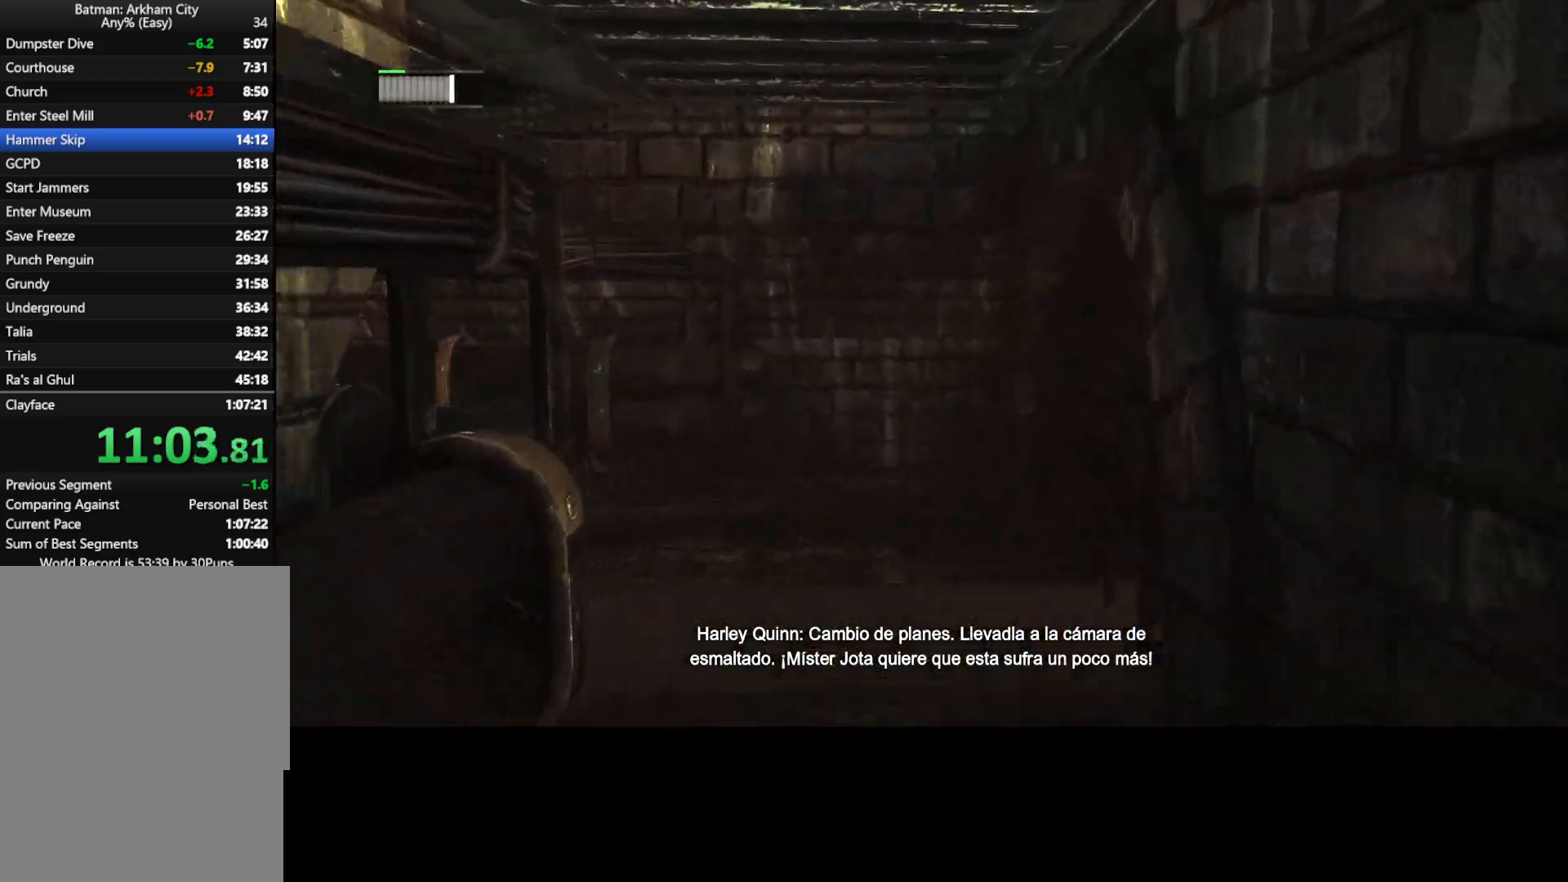
{"keys": ["ctrl", "d", "w"], "mouse": [], "mouse_move": "left", "events": [[350, "d", "down"]]}
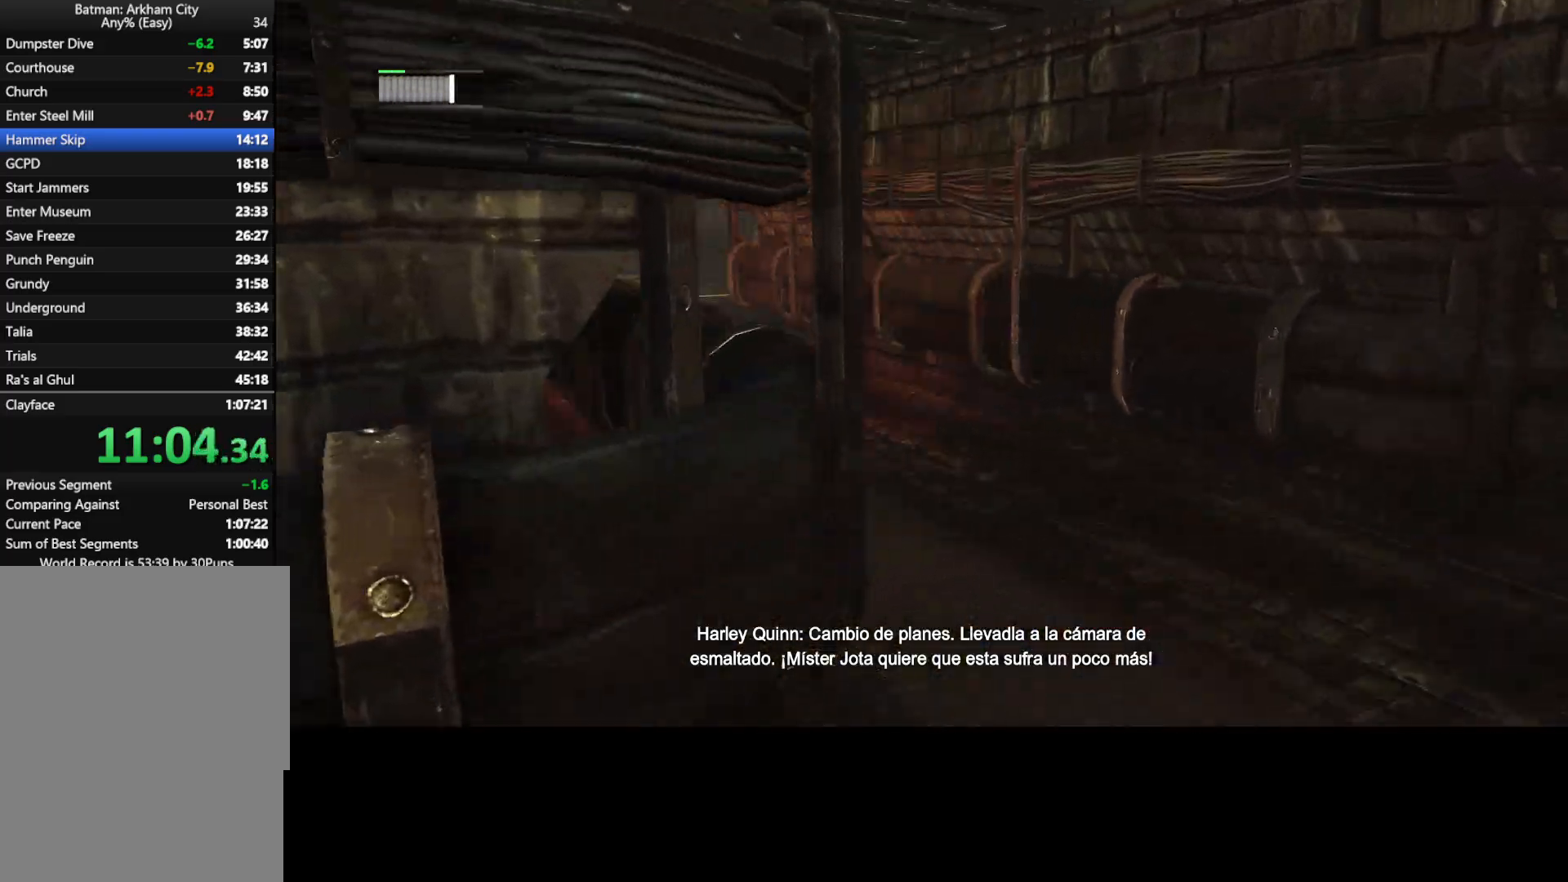
{"keys": ["ctrl", "w"], "mouse": [], "mouse_move": "left", "events": [[133, "d", "up"]]}
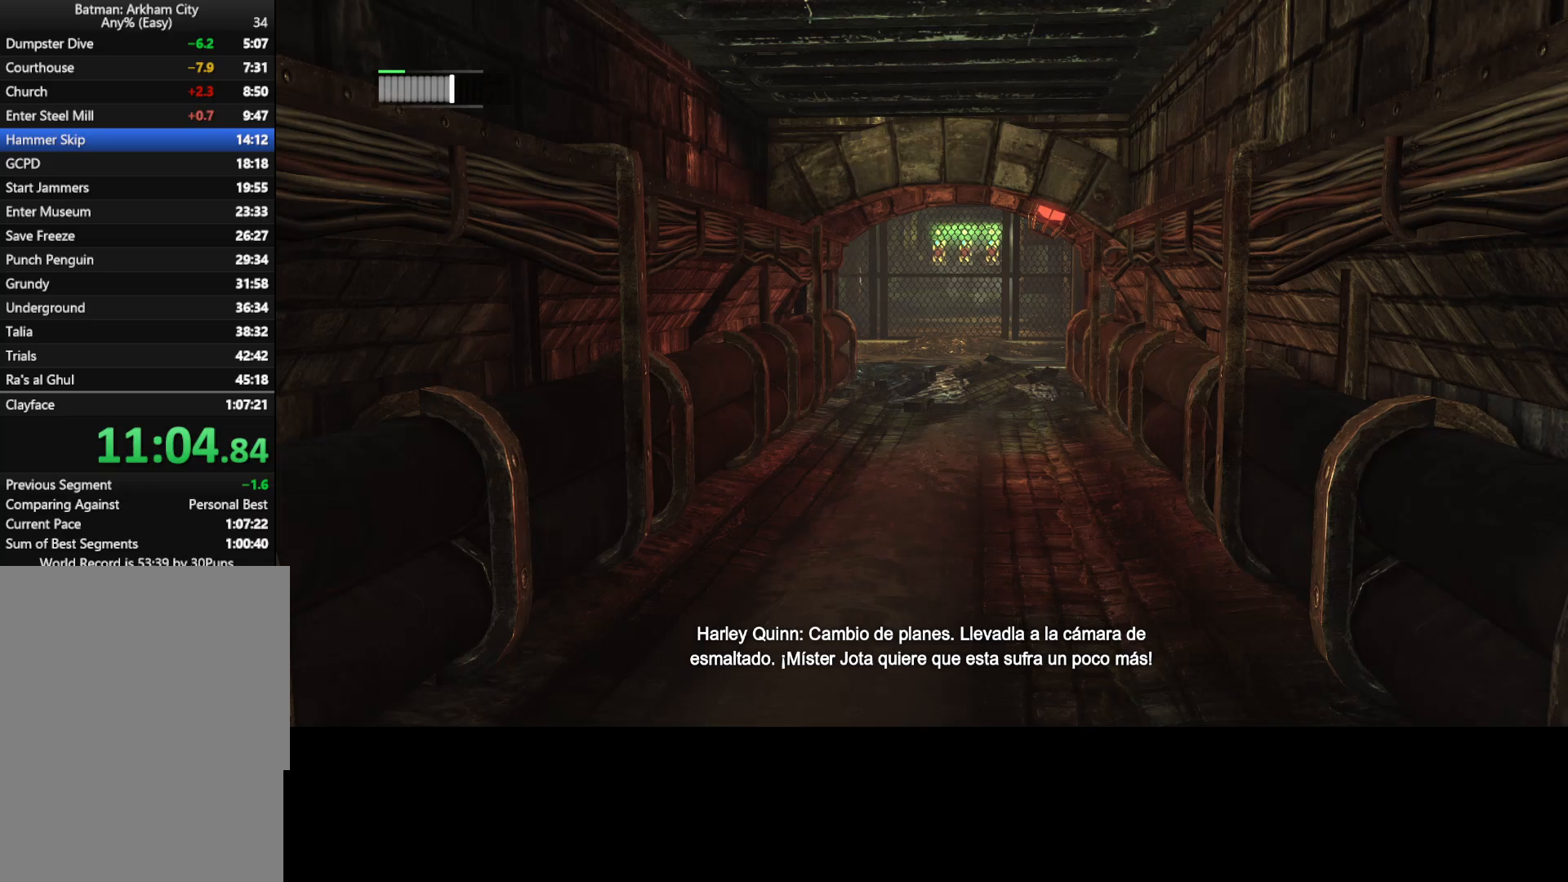
{"keys": ["ctrl", "w"], "mouse": [], "mouse_move": "still", "events": []}
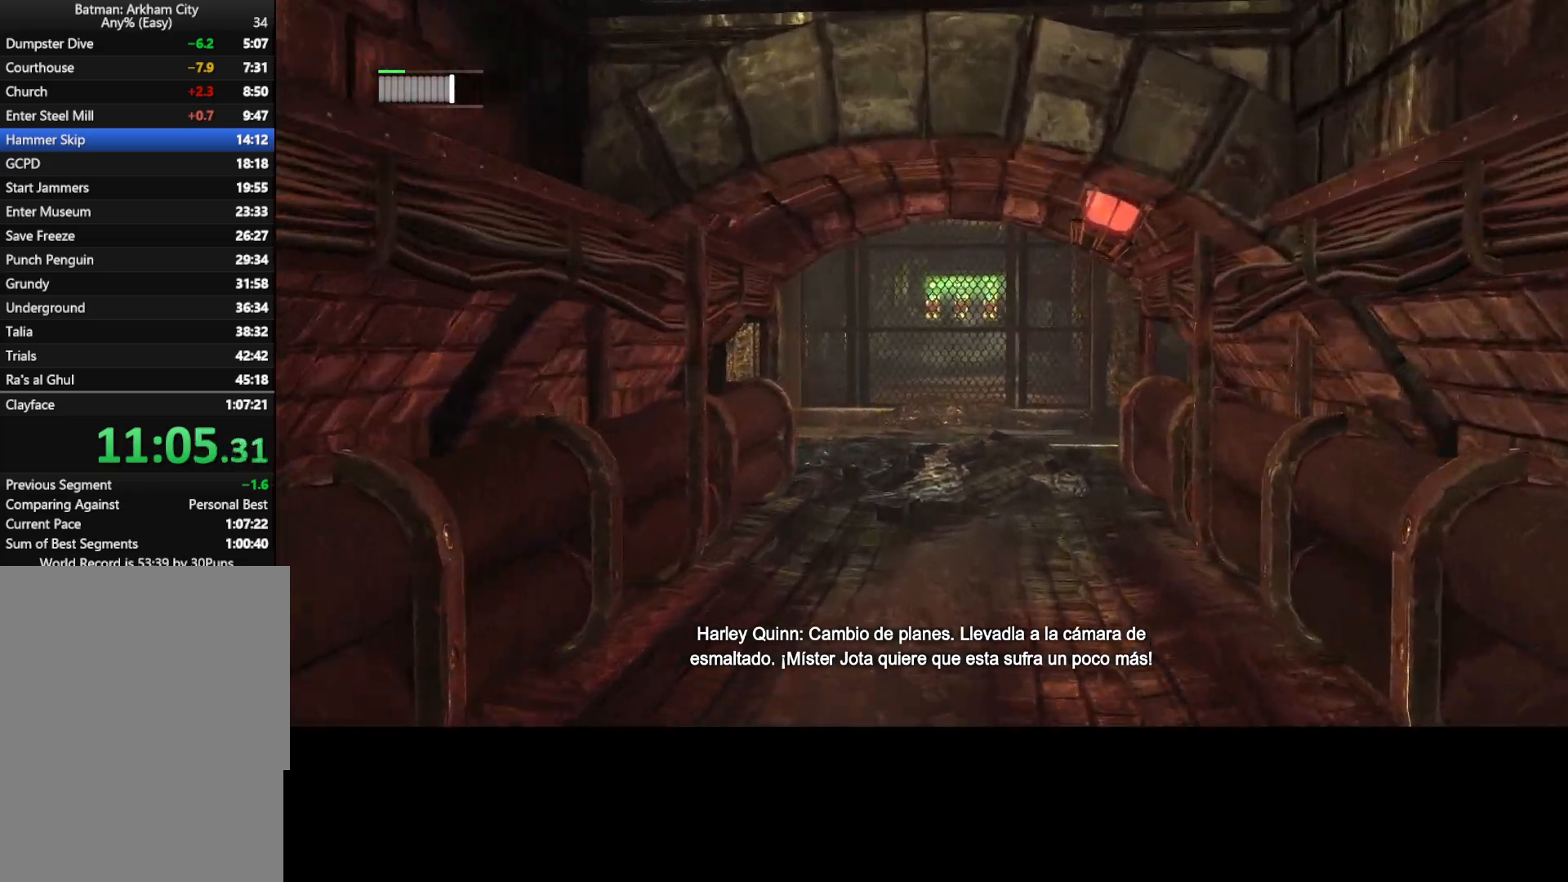
{"keys": ["space", "w"], "mouse": [], "mouse_move": "still", "events": [[383, "space", "down"], [433, "ctrl", "up"]]}
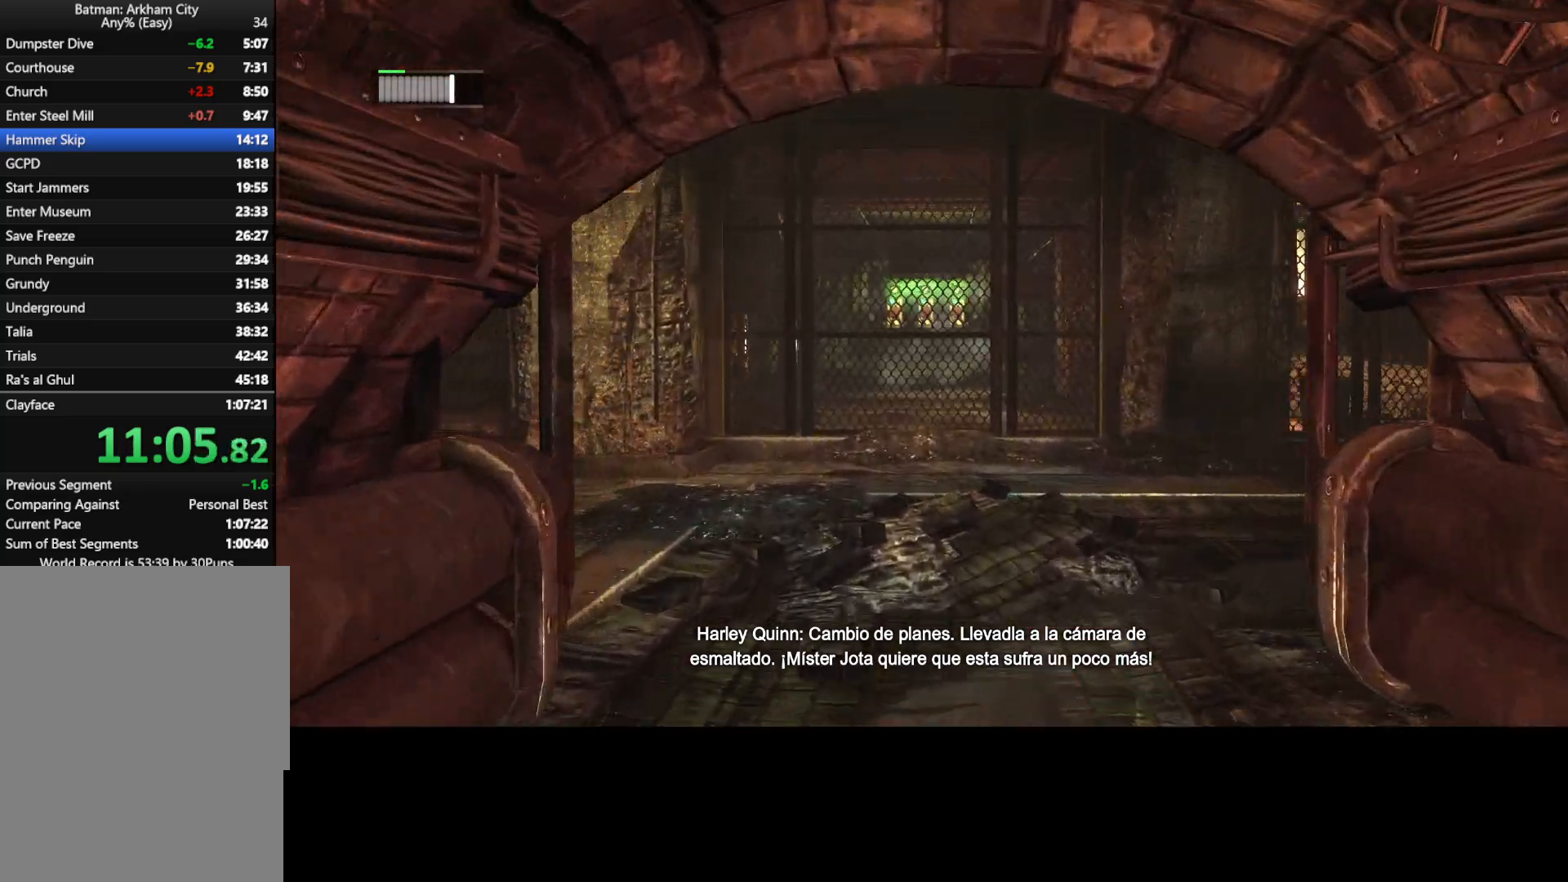
{"keys": ["space", "w"], "mouse": [], "mouse_move": "right", "events": []}
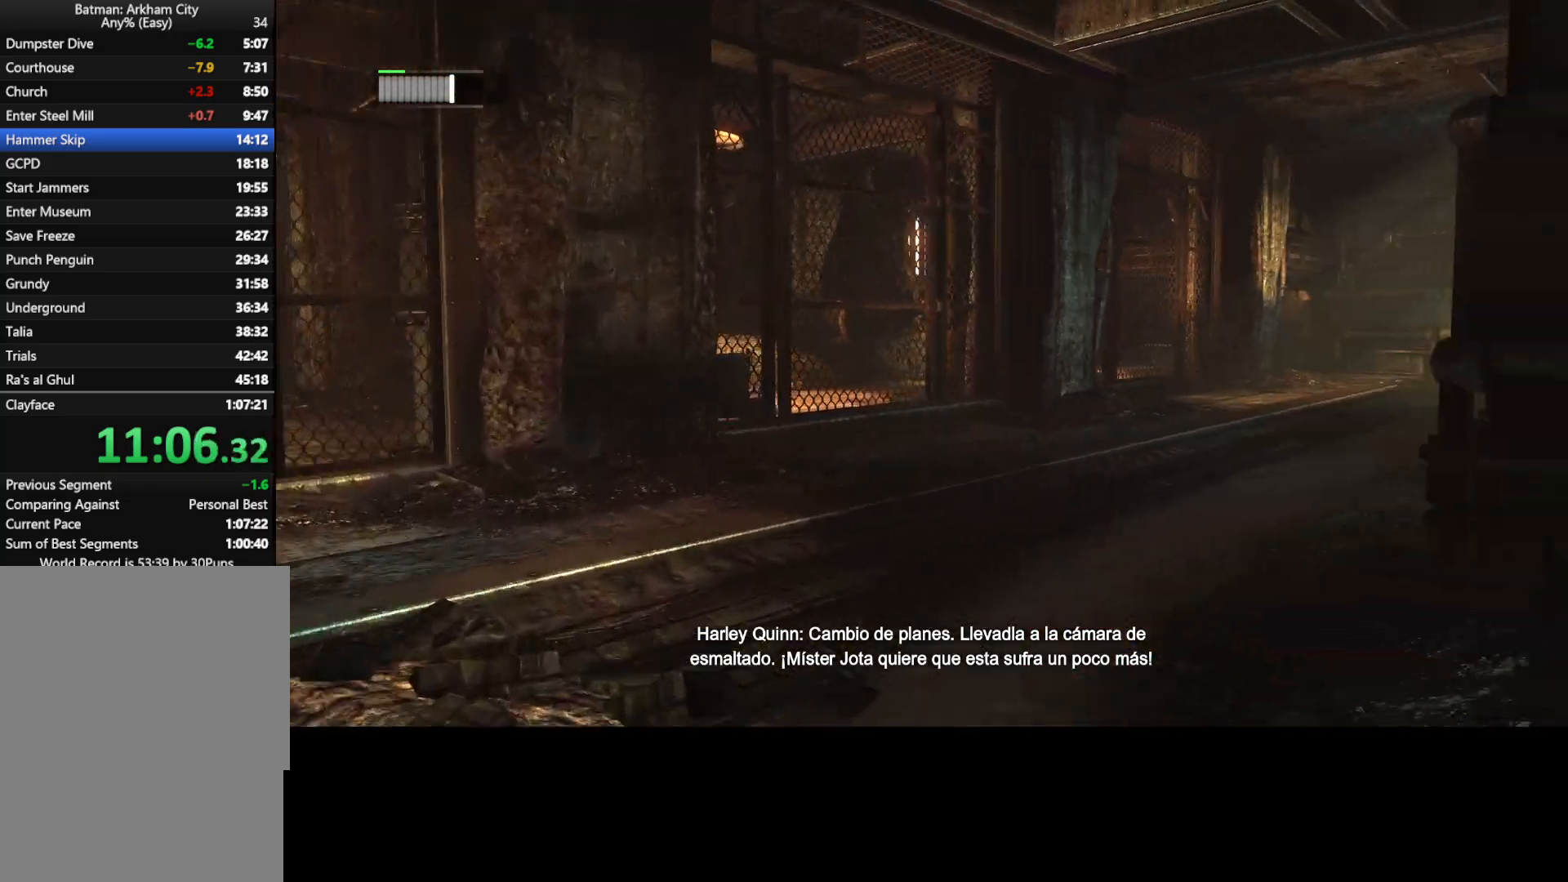
{"keys": ["space", "w"], "mouse": [], "mouse_move": "still", "events": []}
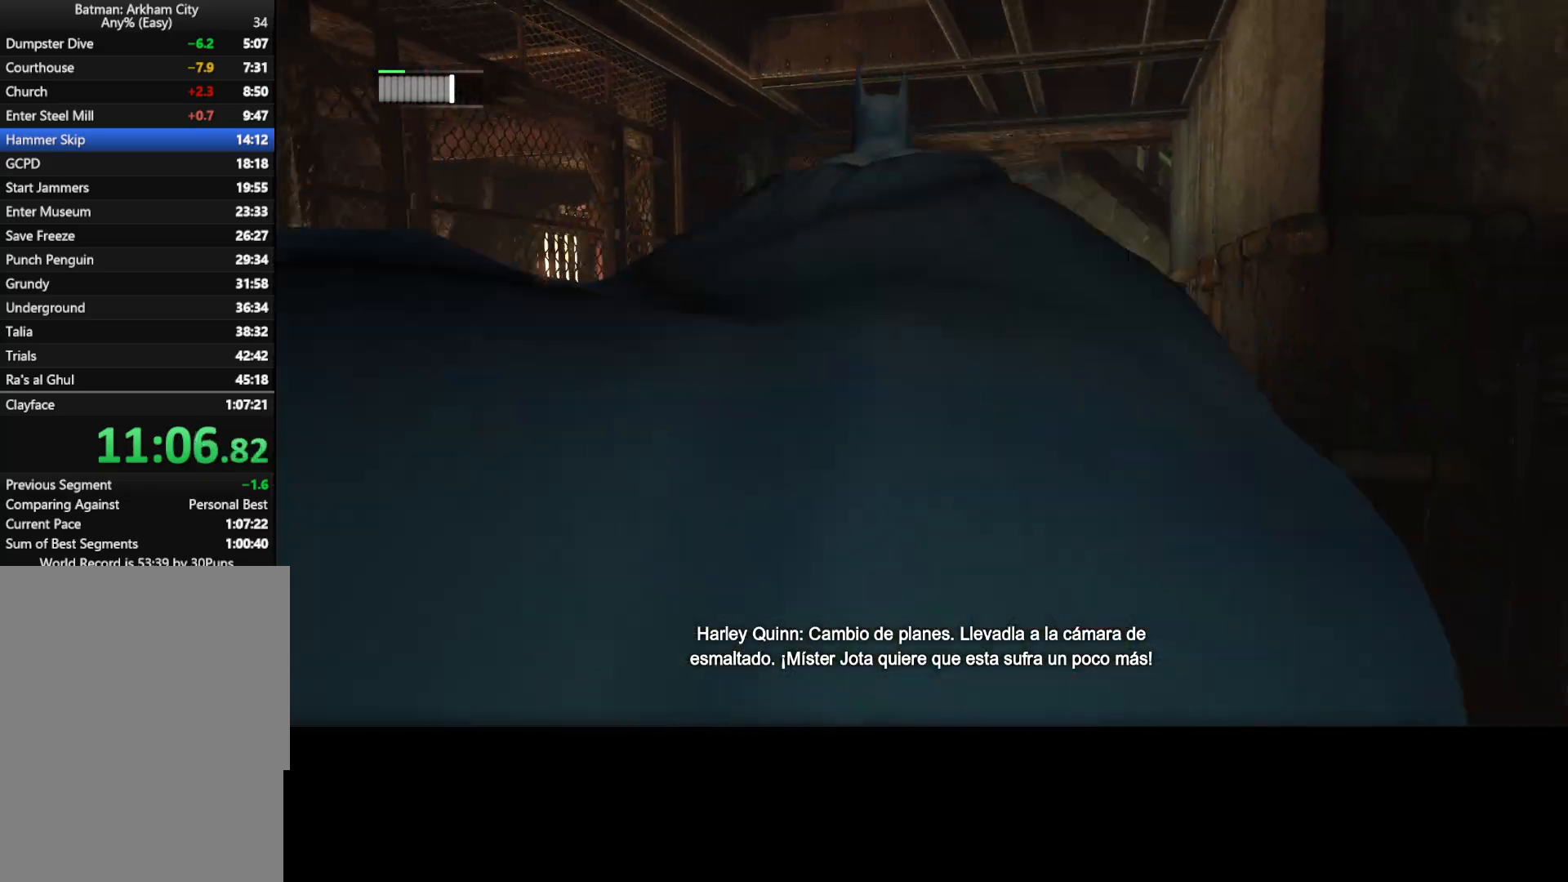
{"keys": ["space", "w"], "mouse": [], "mouse_move": "right", "events": []}
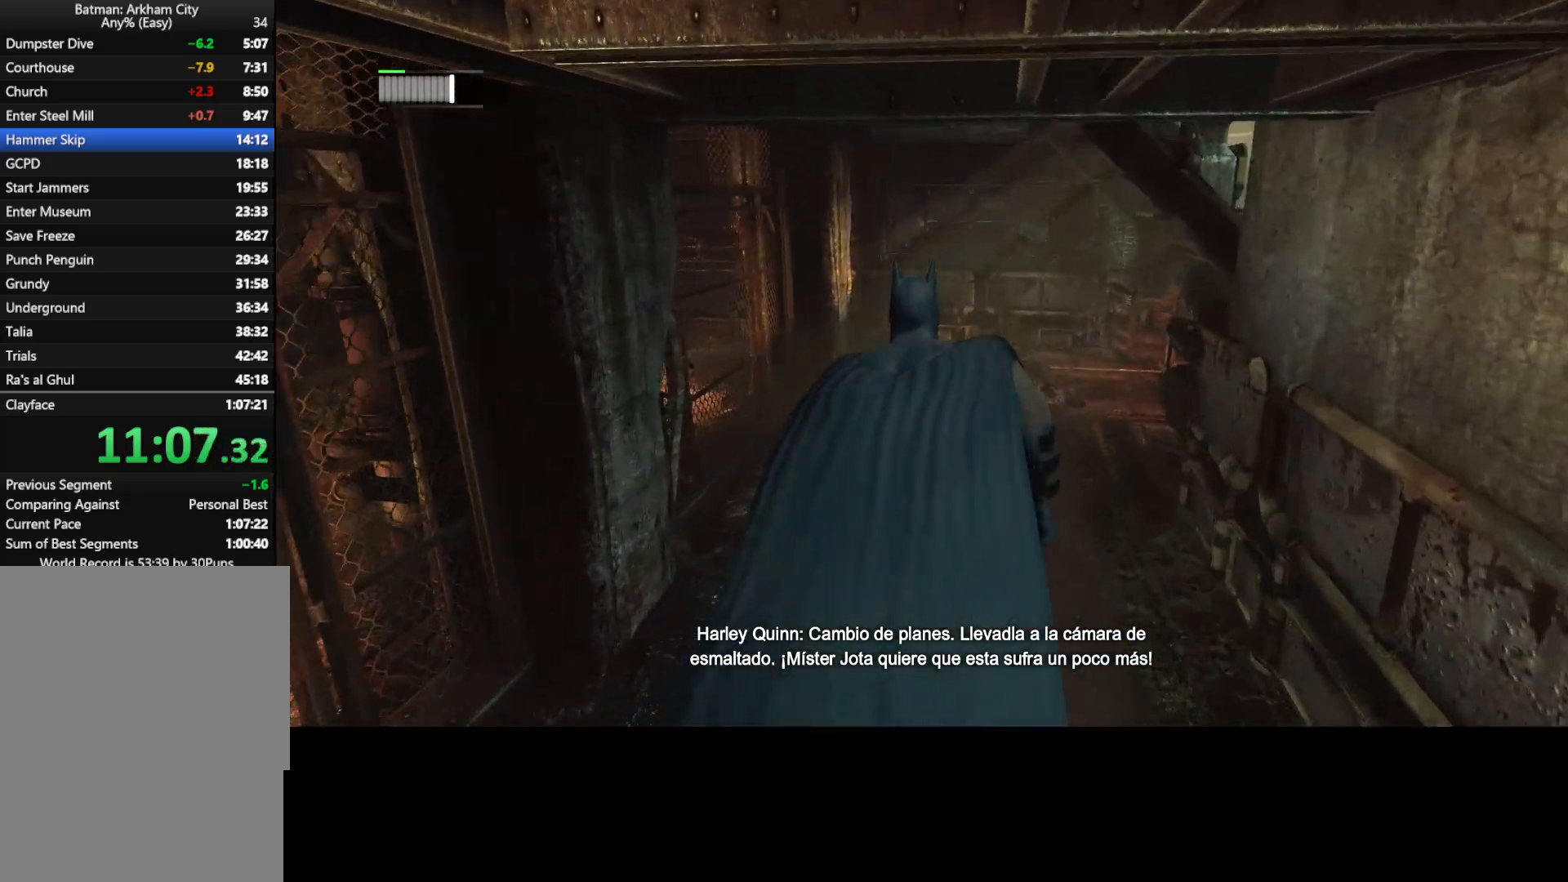
{"keys": ["space", "w"], "mouse": [], "mouse_move": "still", "events": []}
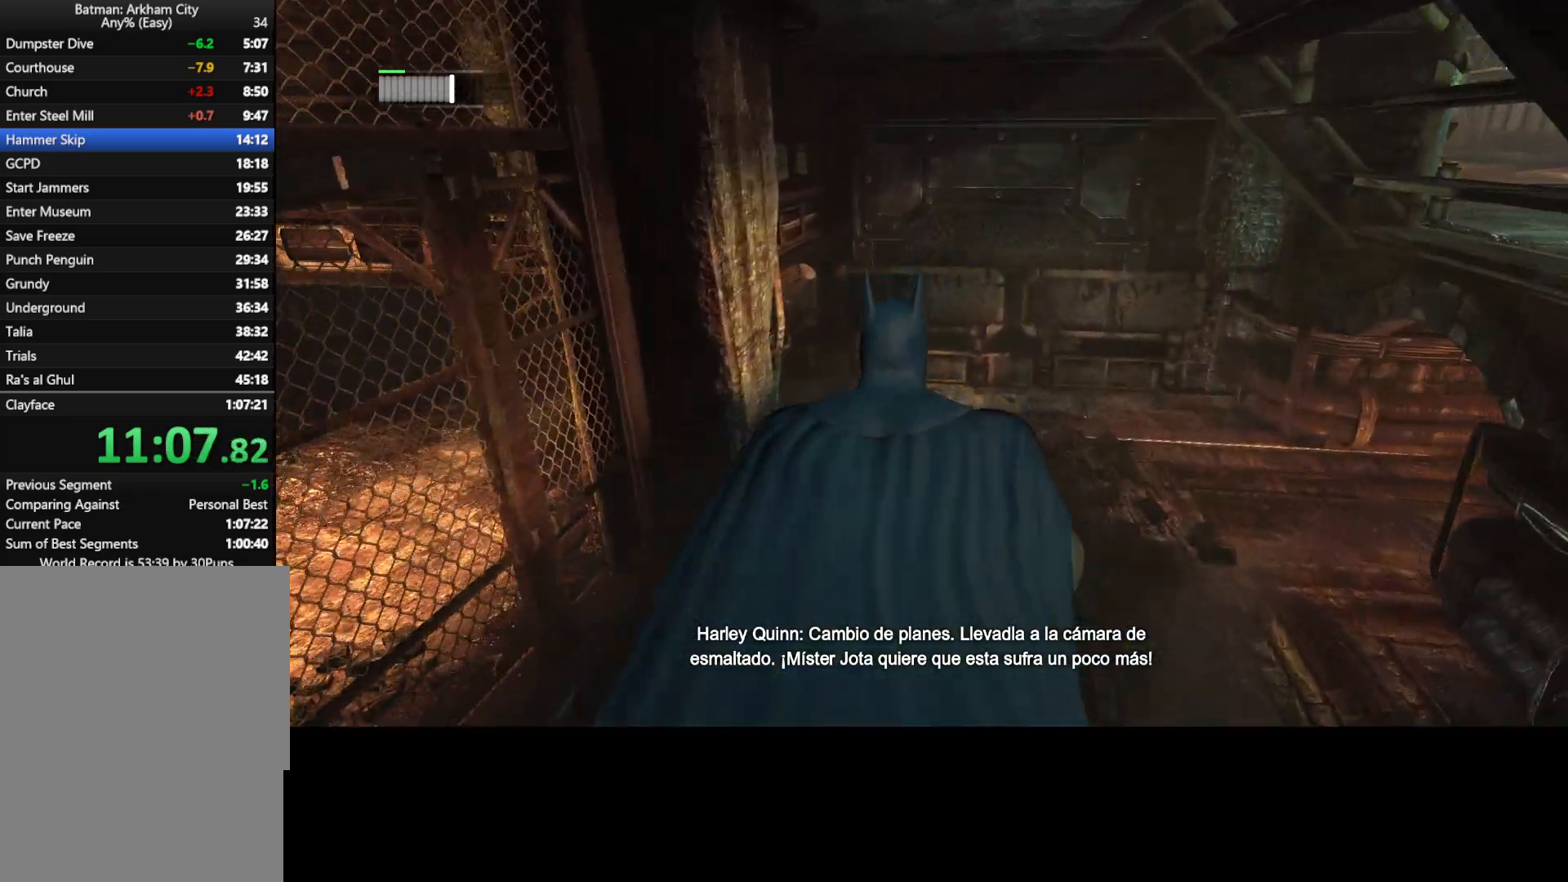
{"keys": ["ctrl", "w"], "mouse": [], "mouse_move": "left", "events": [[50, "space", "up"], [183, "ctrl", "down"]]}
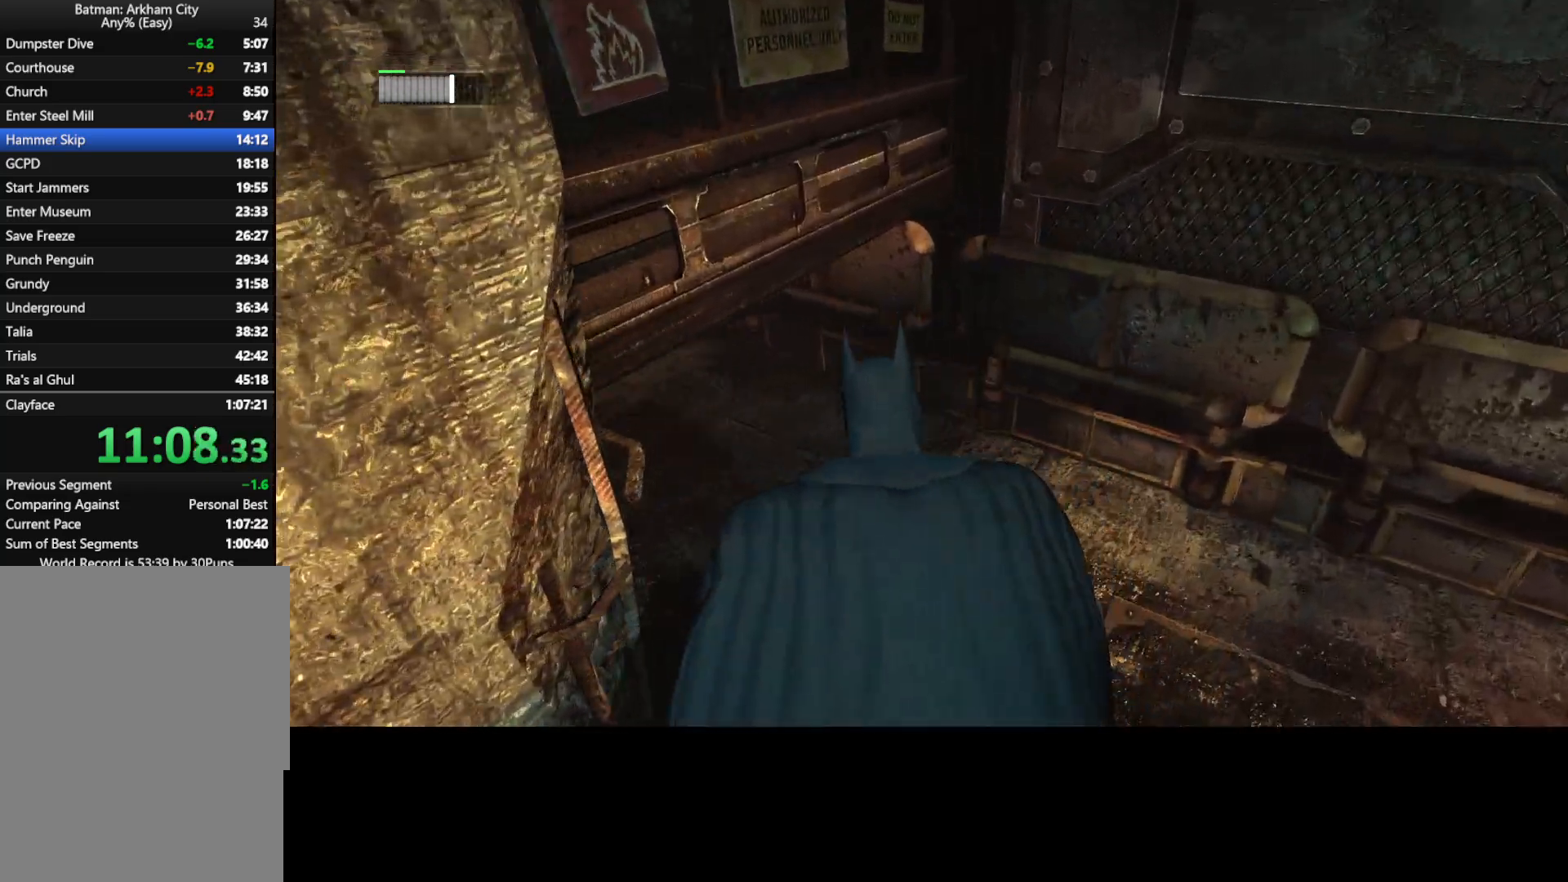
{"keys": ["ctrl", "w"], "mouse": [], "mouse_move": "left", "events": []}
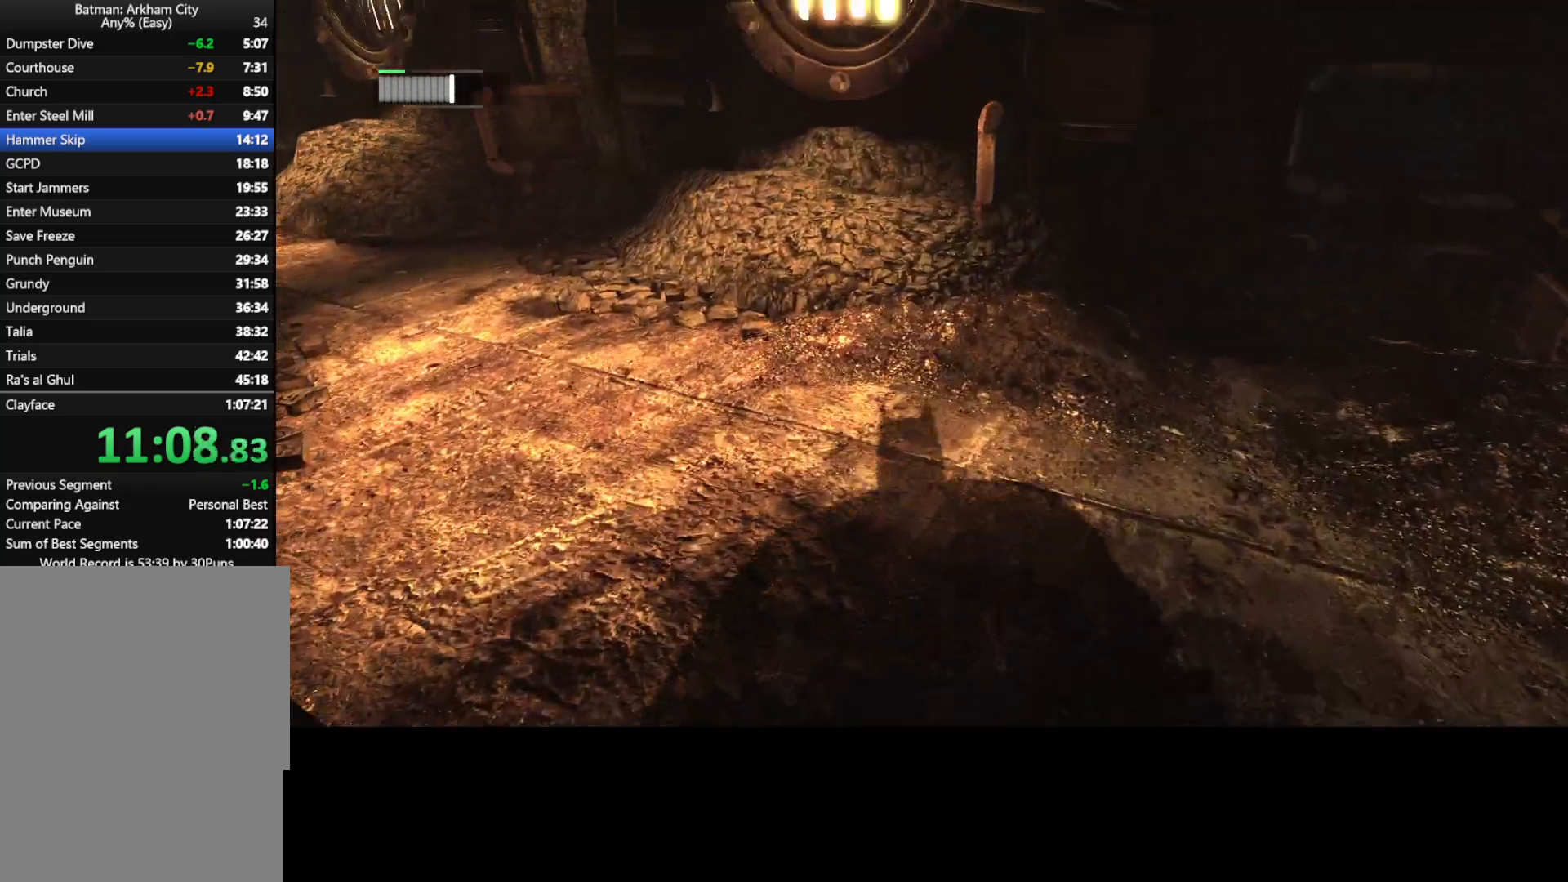
{"keys": ["space", "w"], "mouse": [], "mouse_move": "left", "events": [[217, "ctrl", "up"], [267, "space", "down"]]}
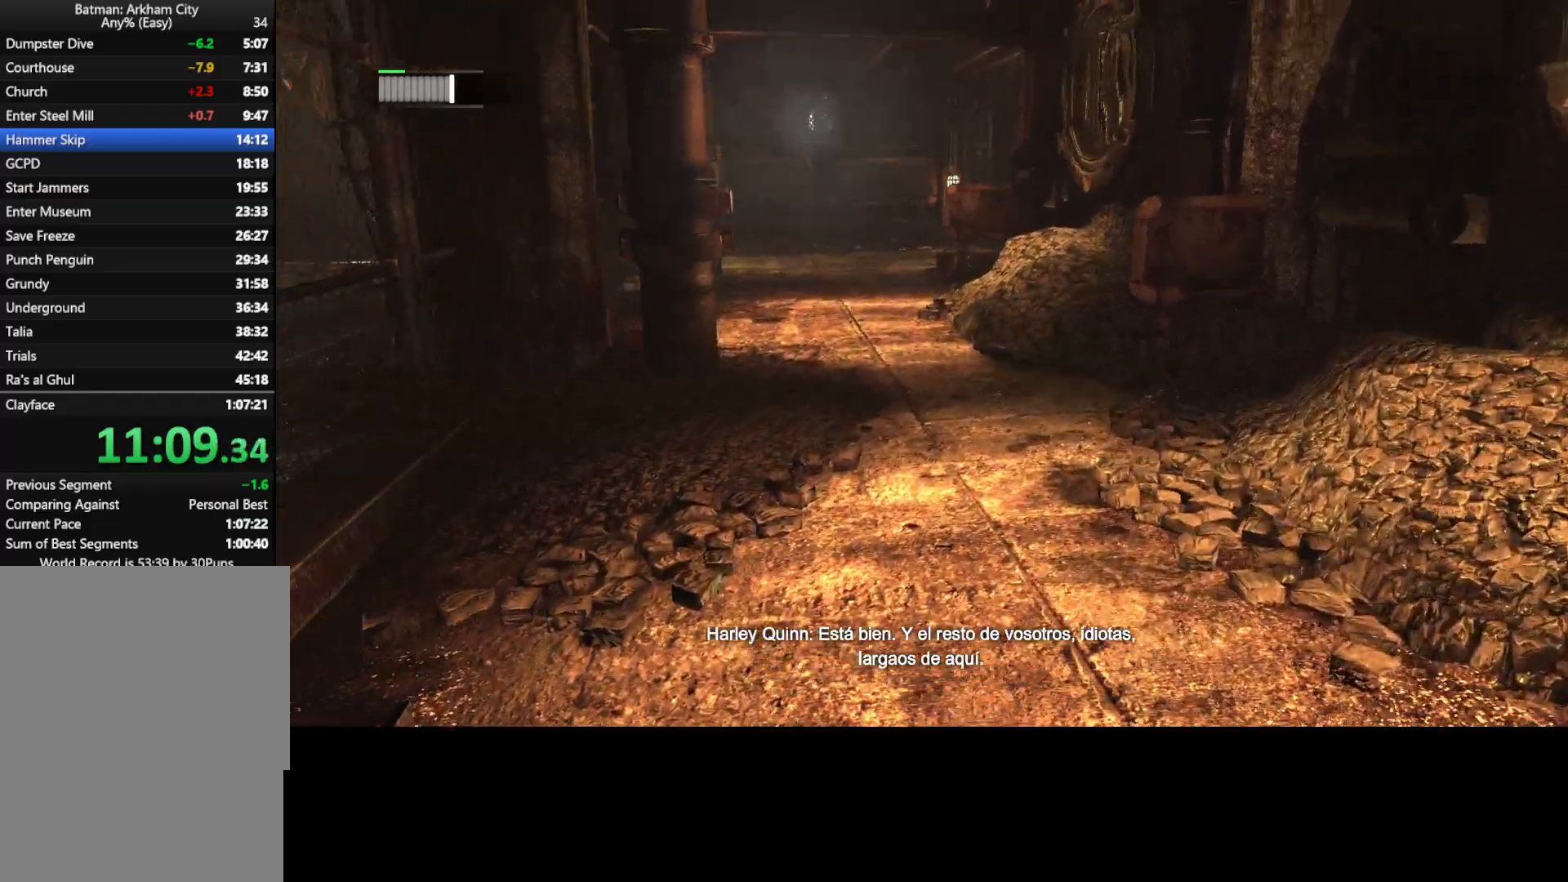
{"keys": ["space", "w"], "mouse": [], "mouse_move": "still", "events": []}
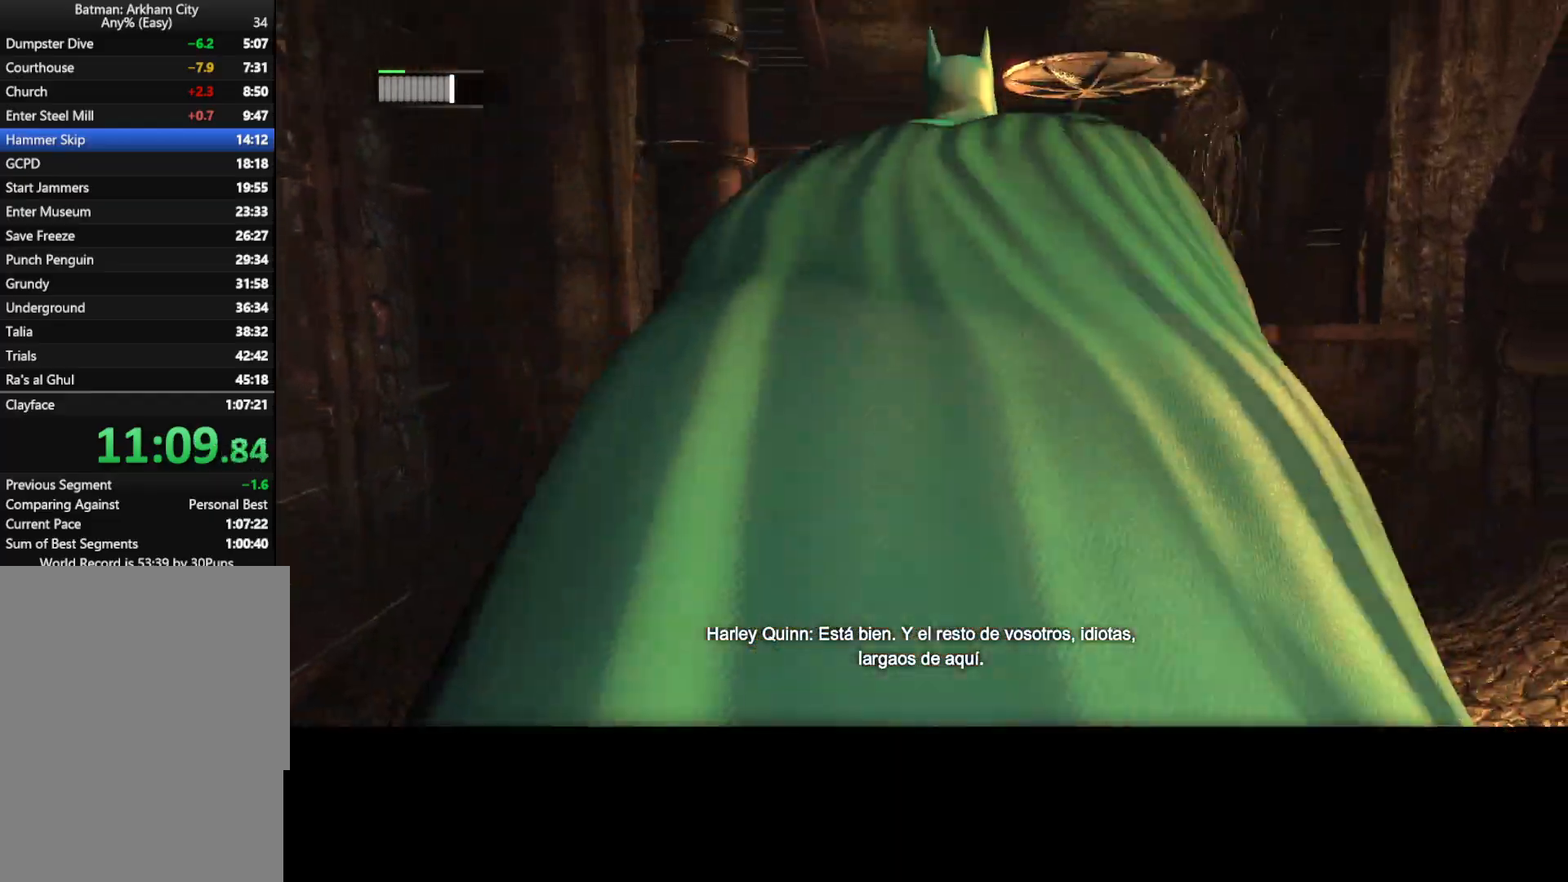
{"keys": ["space", "w"], "mouse": [], "mouse_move": "still", "events": [[67, "ctrl", "down"], [217, "ctrl", "up"]]}
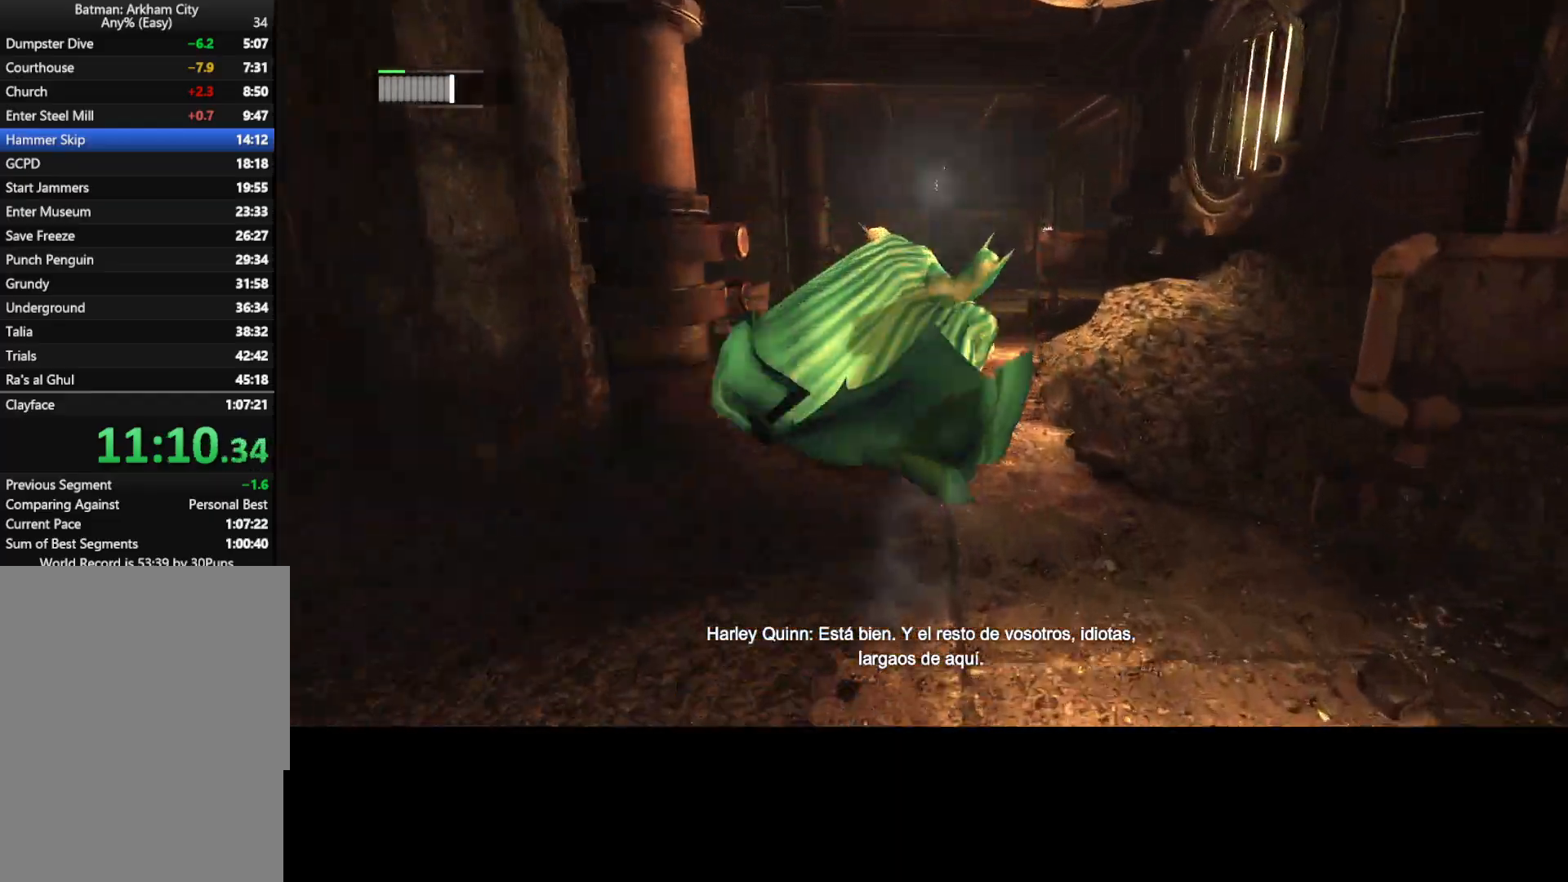
{"keys": ["w"], "mouse": [], "mouse_move": "still", "events": [[183, "space", "up"]]}
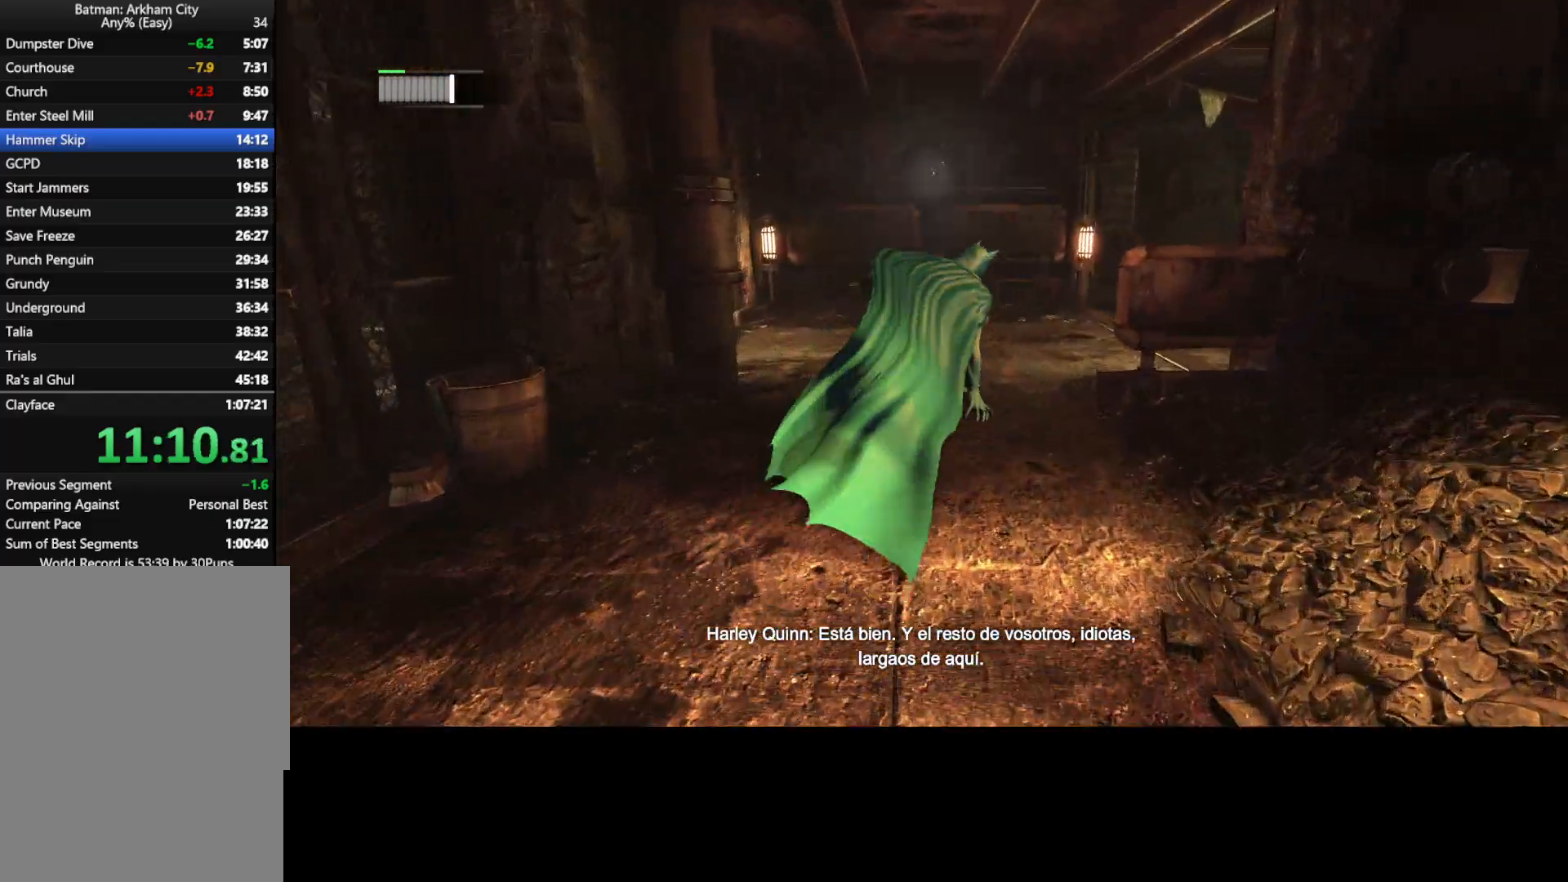
{"keys": ["t"], "mouse": [], "mouse_move": "right", "events": [[150, "w", "up"], [483, "t", "down"]]}
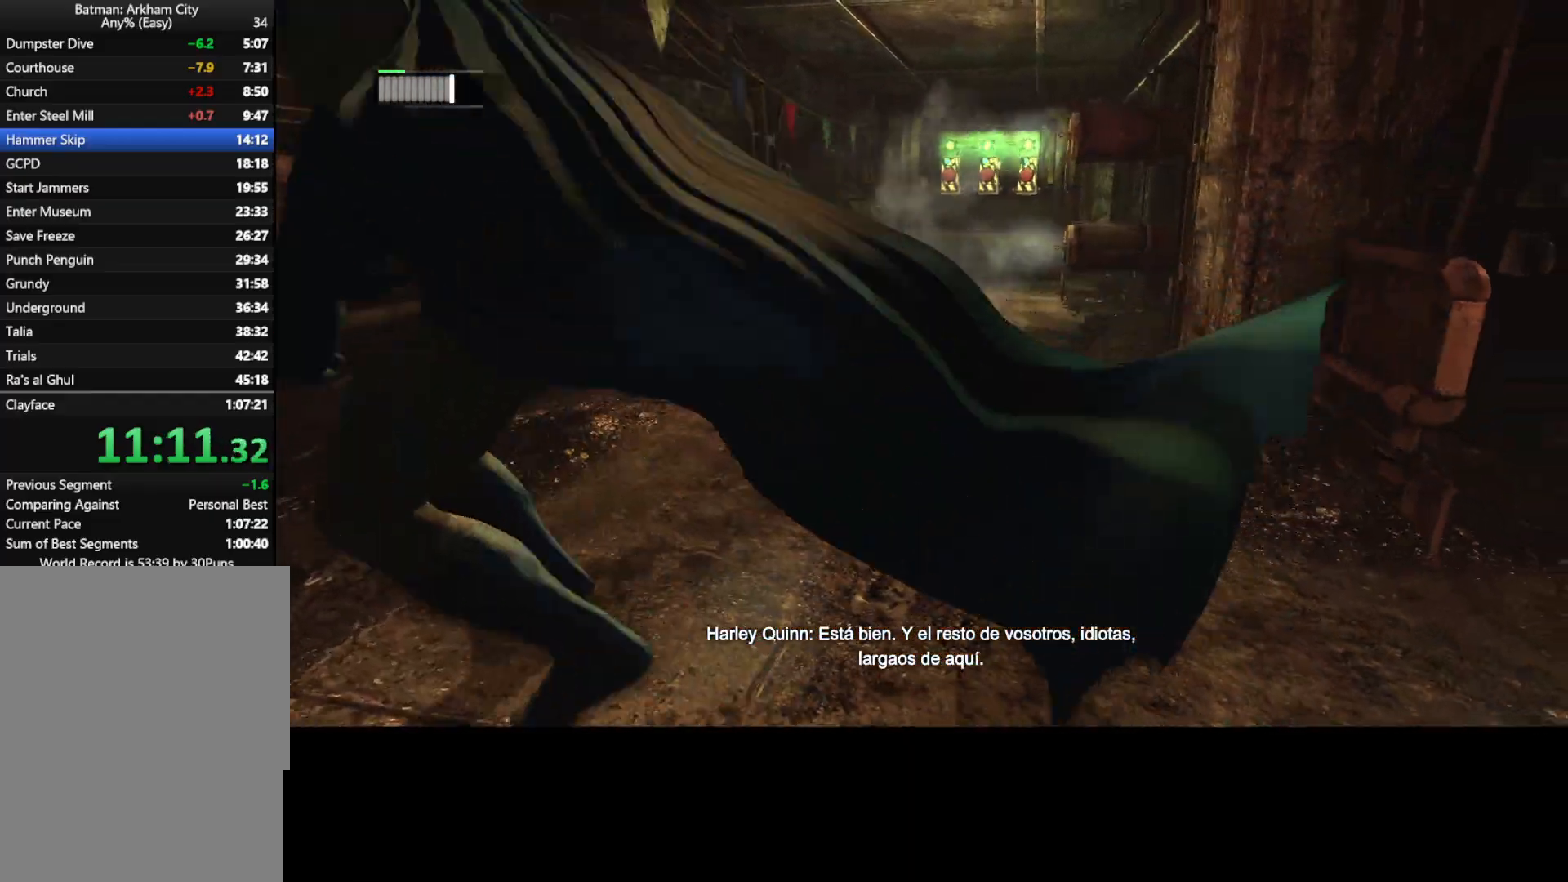
{"keys": ["t"], "mouse": [], "mouse_move": "still", "events": [[67, "t", "up"], [167, "t", "down"], [200, "t", "up"], [350, "t", "down"], [400, "t", "up"], [483, "t", "down"]]}
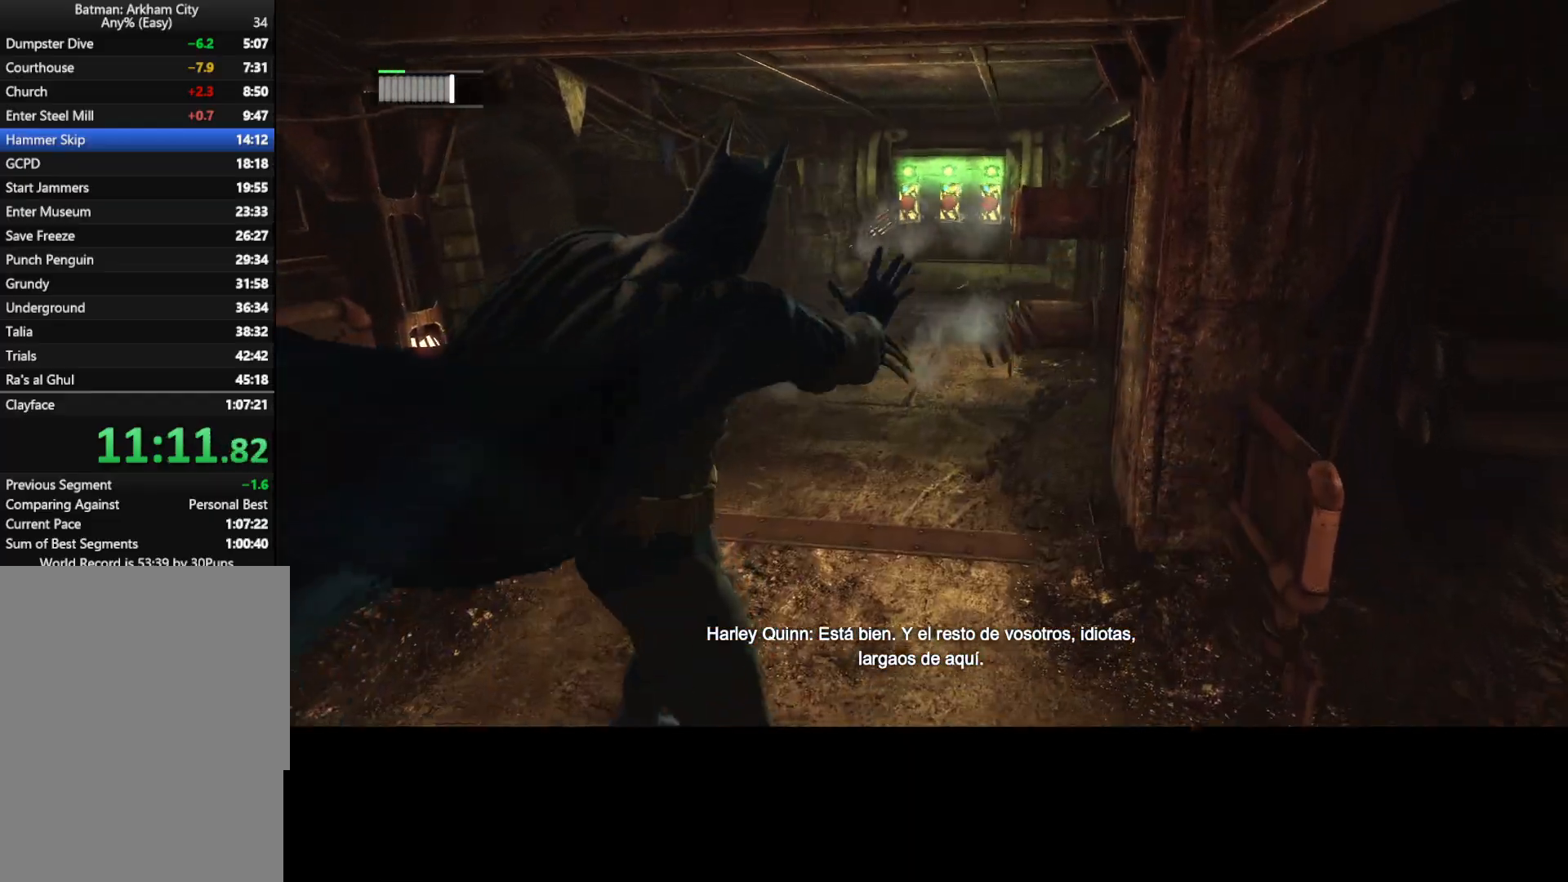
{"keys": [], "mouse": [], "mouse_move": "right", "events": [[33, "t", "up"], [133, "t", "down"], [233, "t", "up"]]}
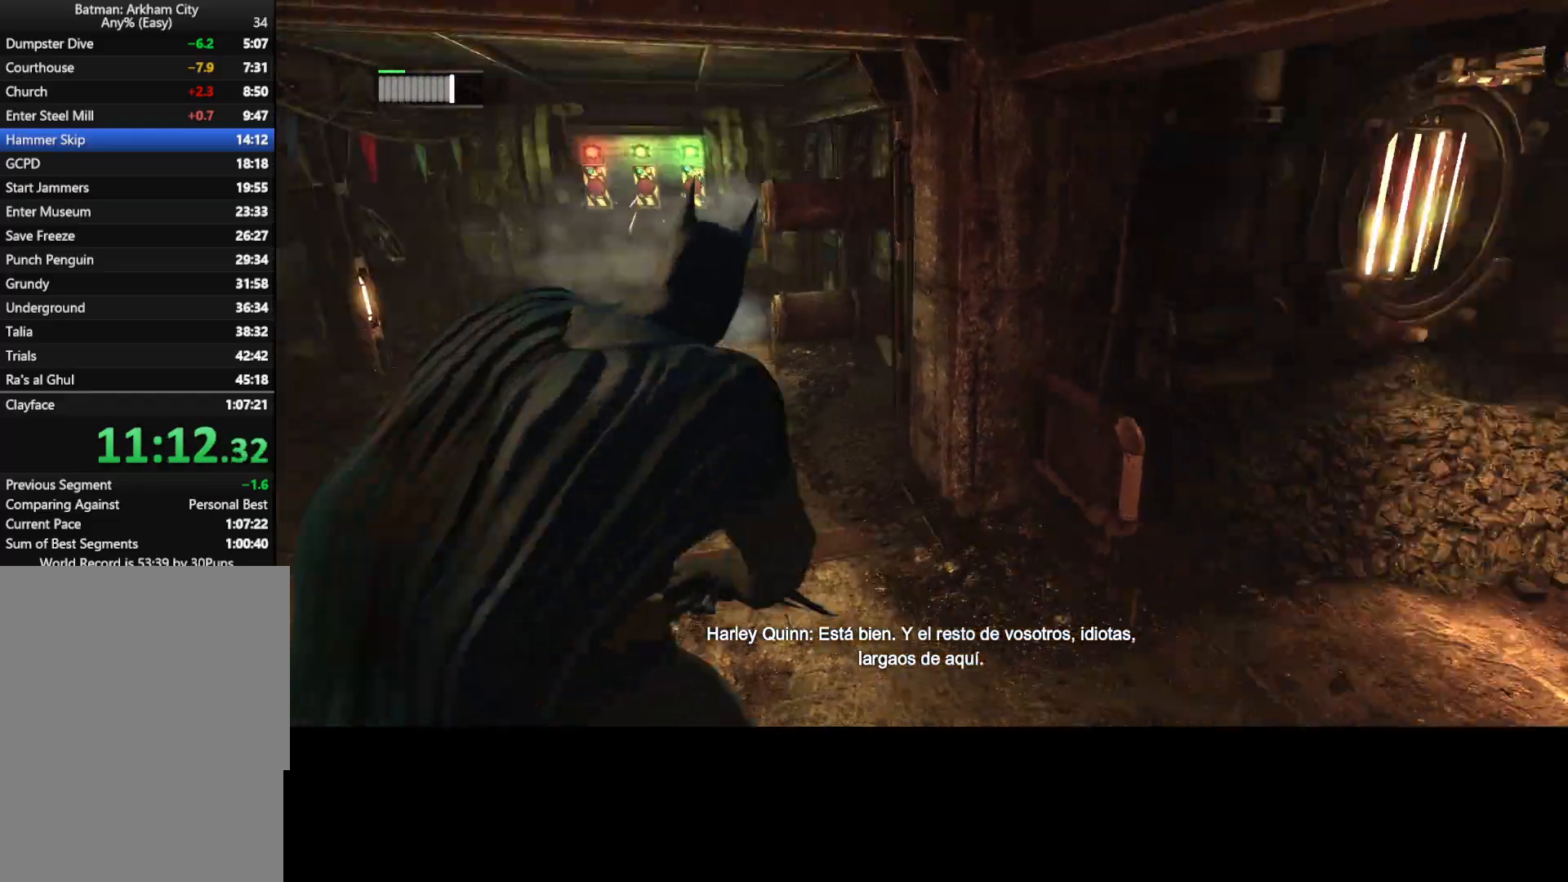
{"keys": ["space", "w"], "mouse": [], "mouse_move": "still", "events": [[150, "space", "down"], [150, "w", "down"]]}
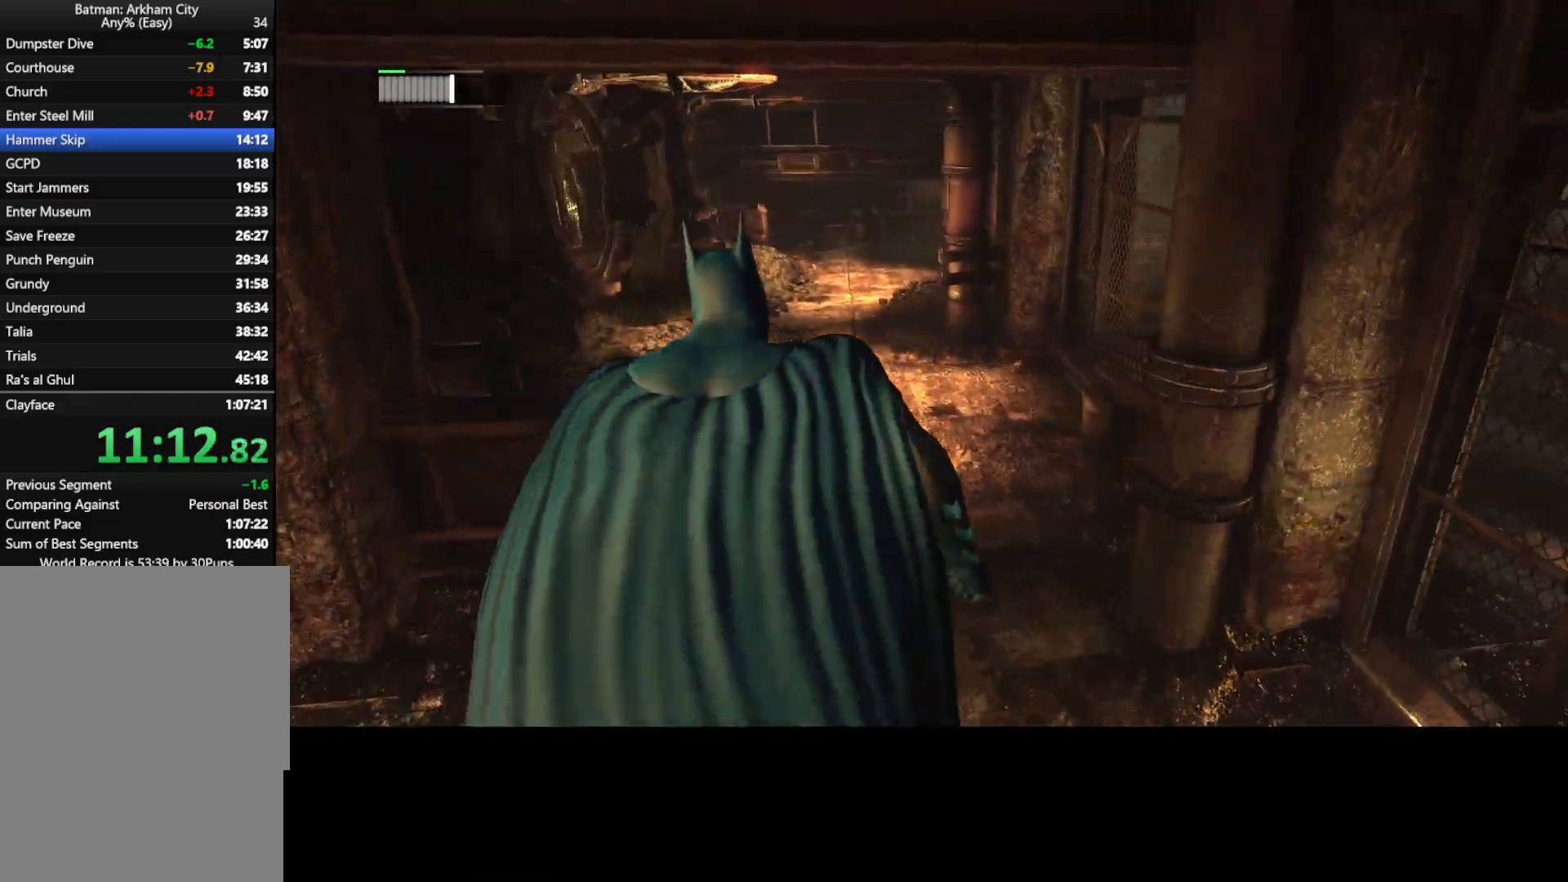
{"keys": ["space", "w"], "mouse": [], "mouse_move": "still", "events": []}
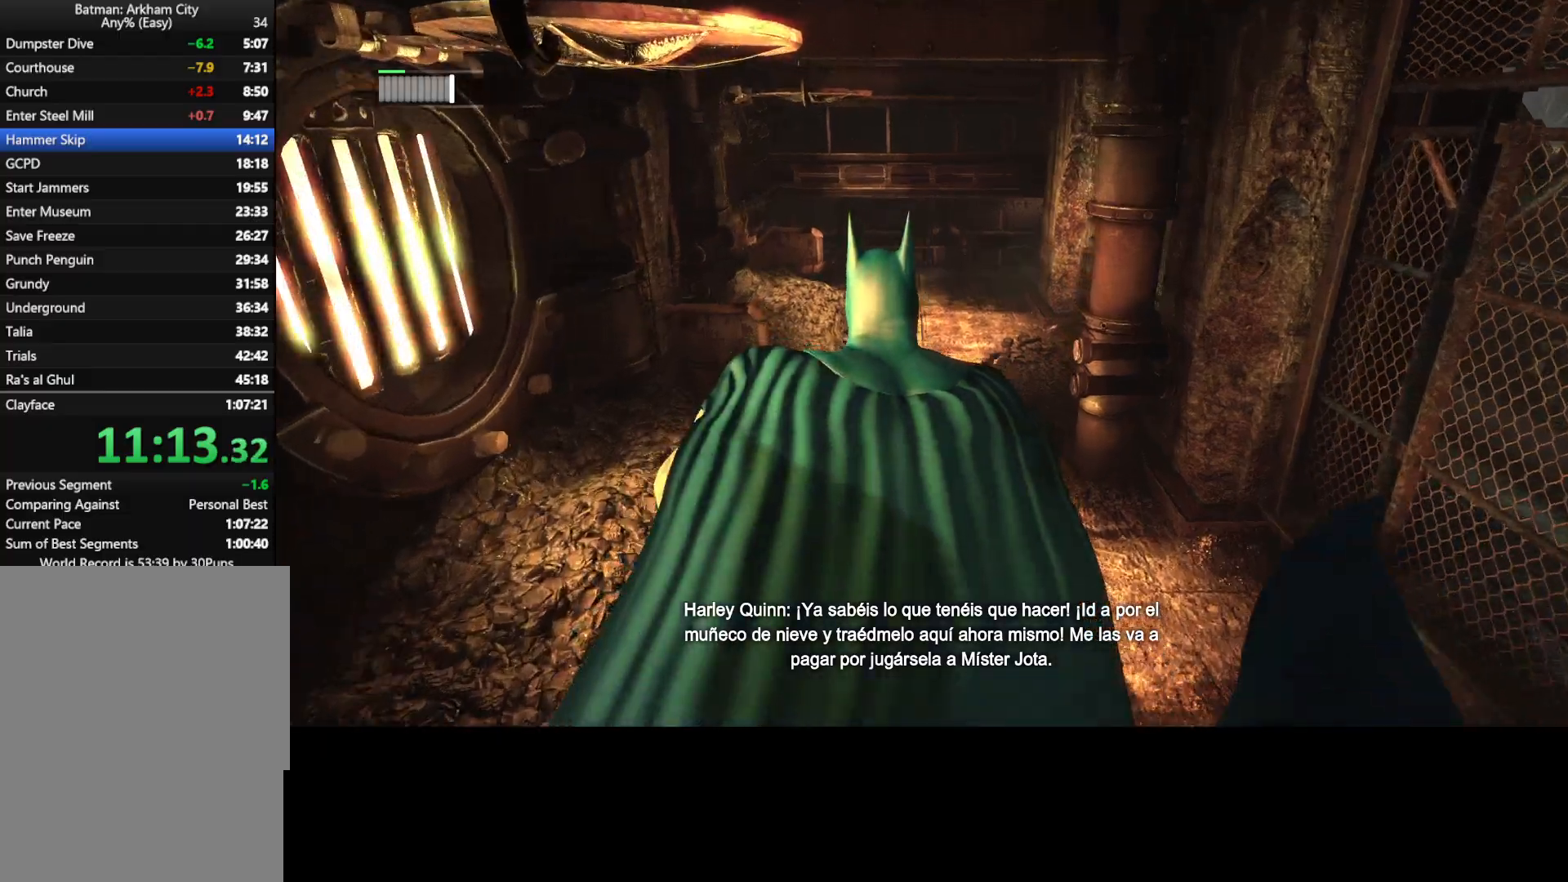
{"keys": ["space", "w"], "mouse": [], "mouse_move": "still", "events": [[367, "ctrl", "down"], [500, "ctrl", "up"]]}
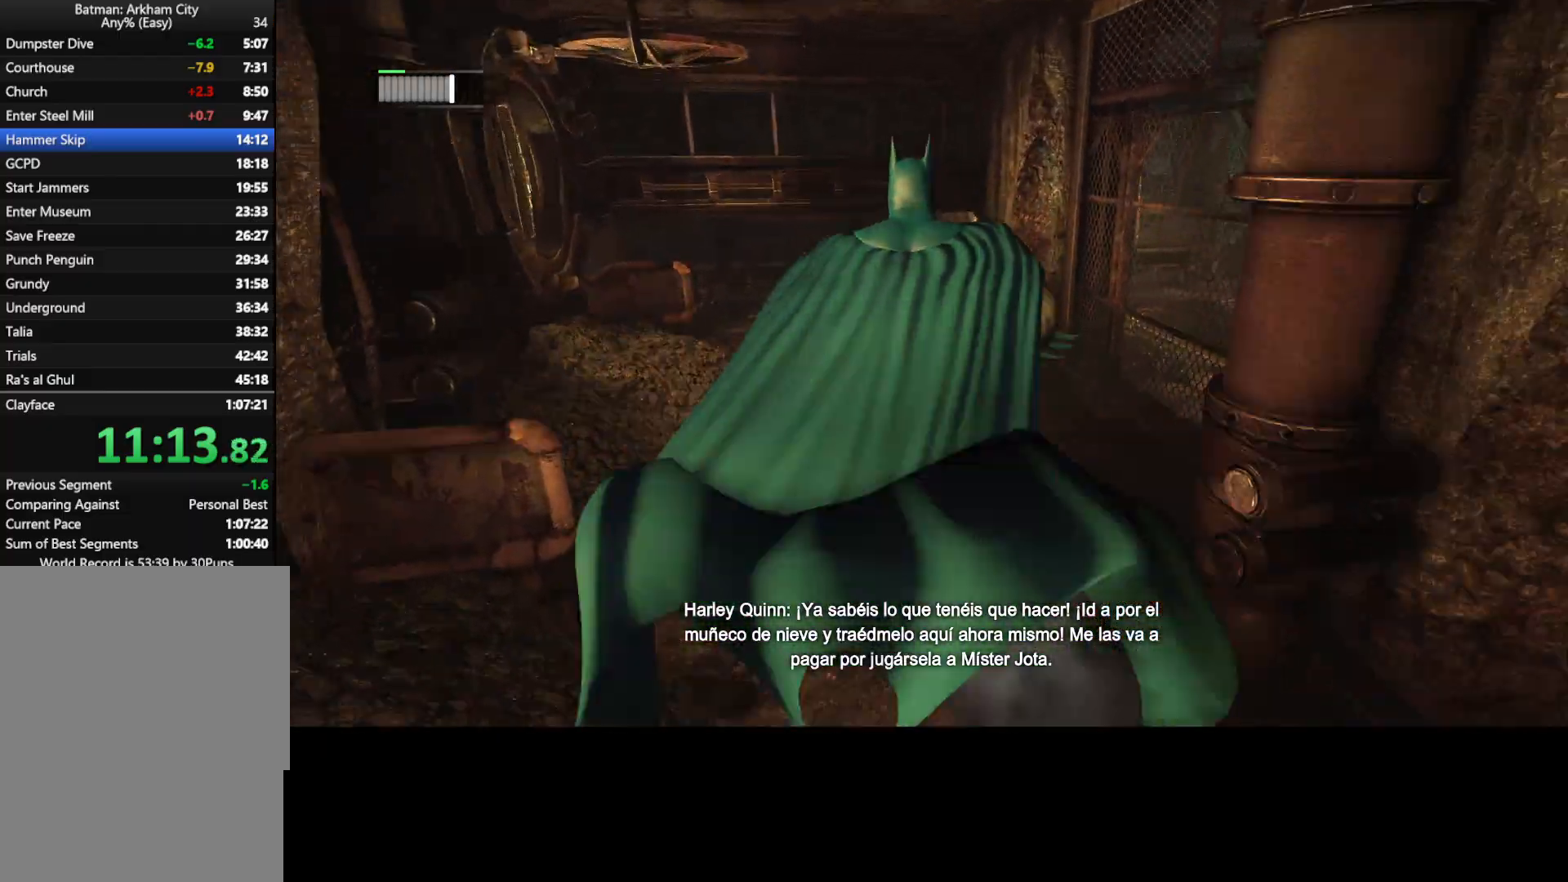
{"keys": [], "mouse": [], "mouse_move": "still", "events": [[200, "space", "up"], [417, "w", "up"]]}
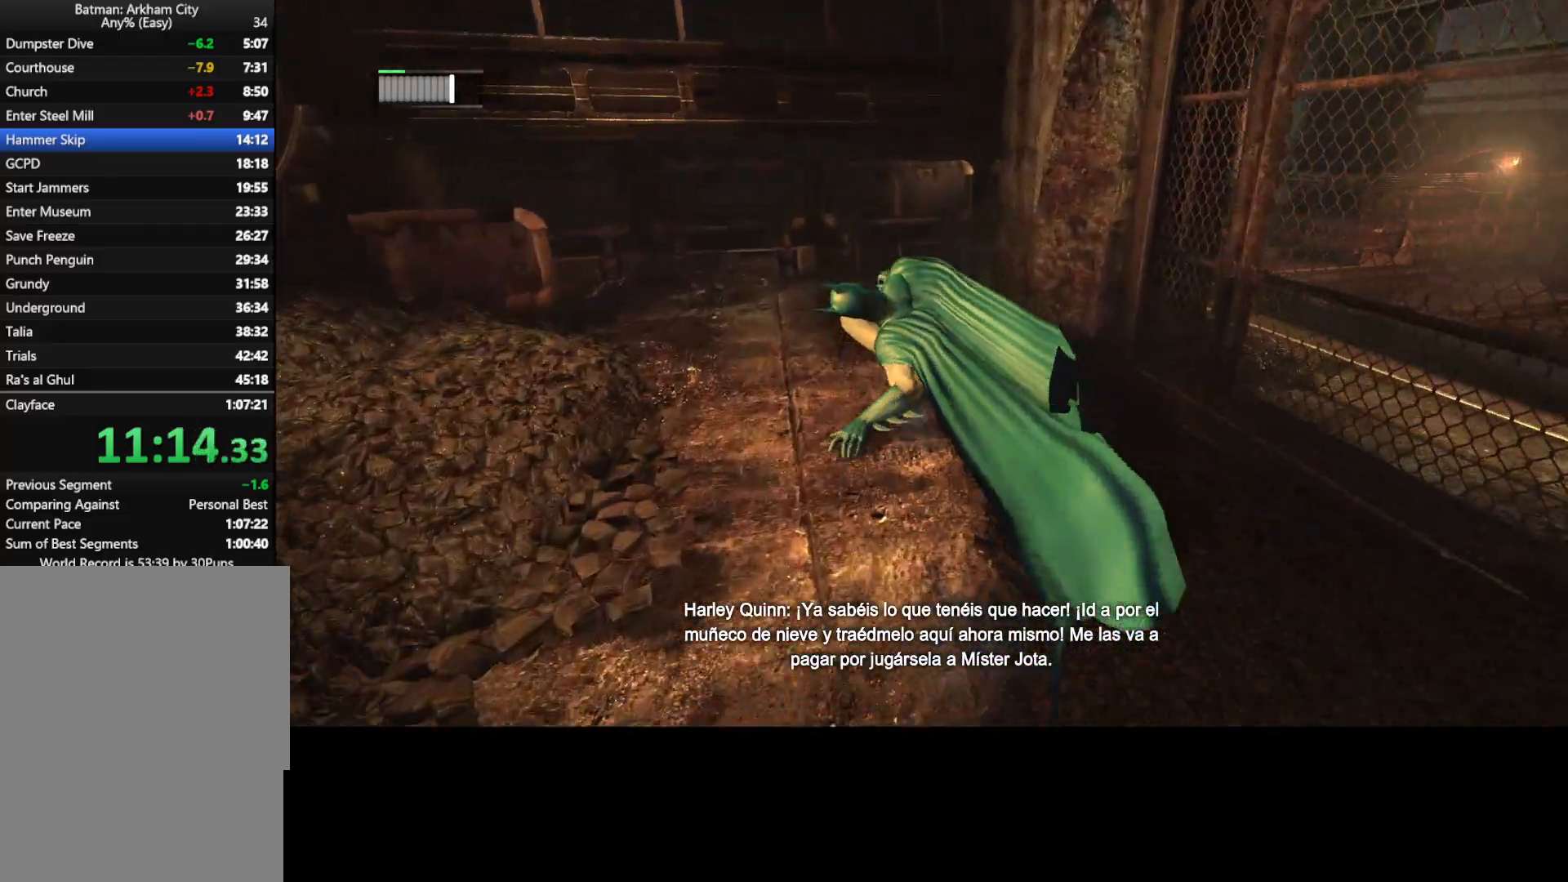
{"keys": ["space", "w"], "mouse": [], "mouse_move": "right", "events": [[117, "d", "down"], [117, "w", "down"], [167, "d", "up"], [200, "space", "down"]]}
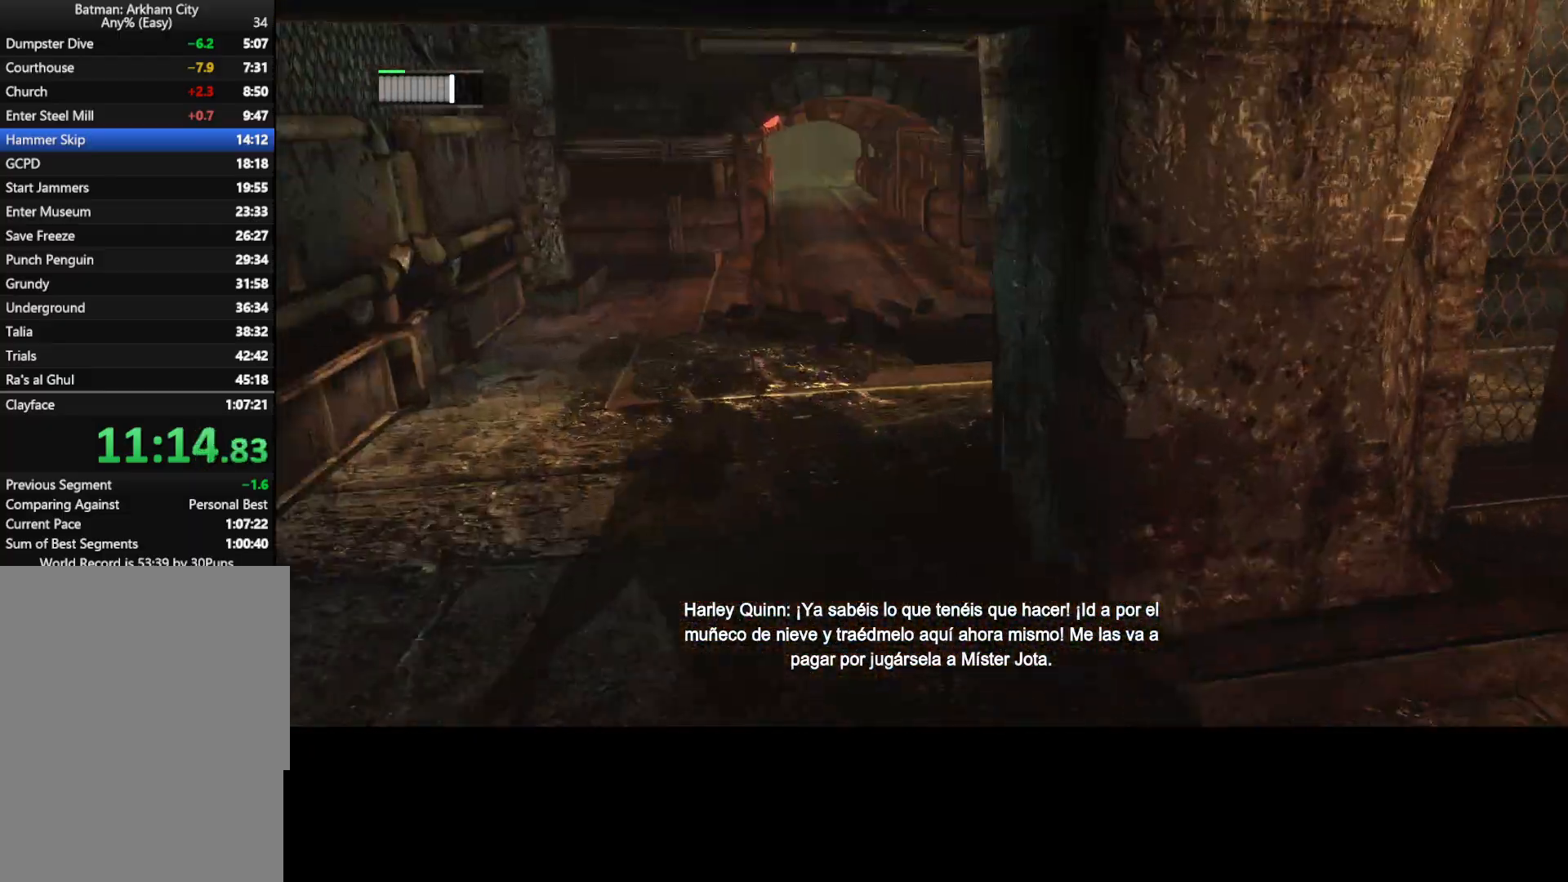
{"keys": ["space", "w"], "mouse": [], "mouse_move": "still", "events": []}
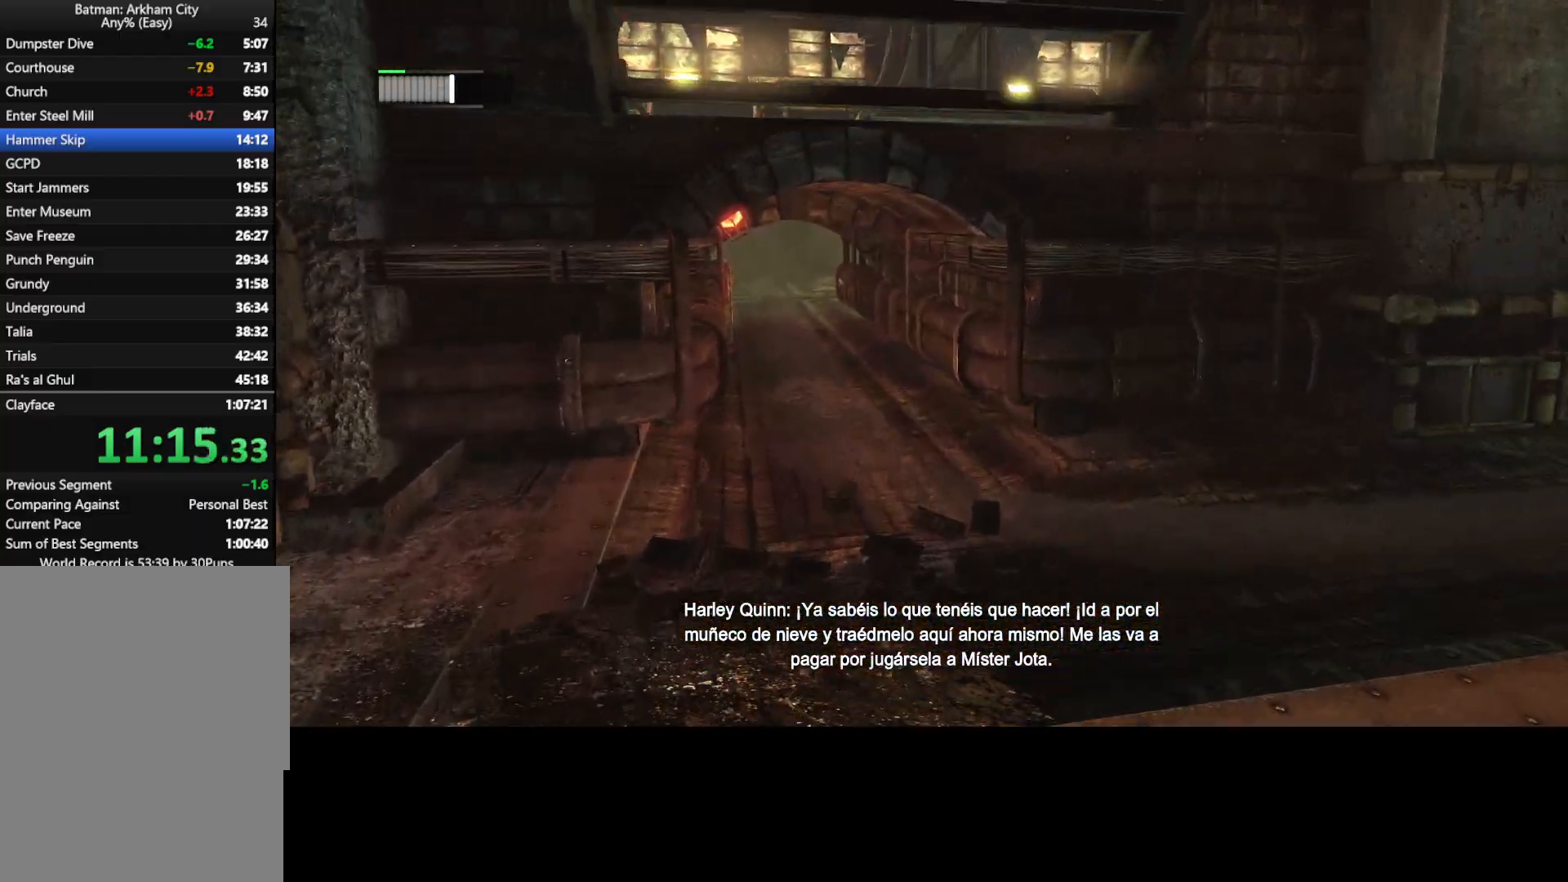
{"keys": ["space", "w"], "mouse": [], "mouse_move": "down-left", "events": [[333, "ctrl", "down"], [467, "ctrl", "up"]]}
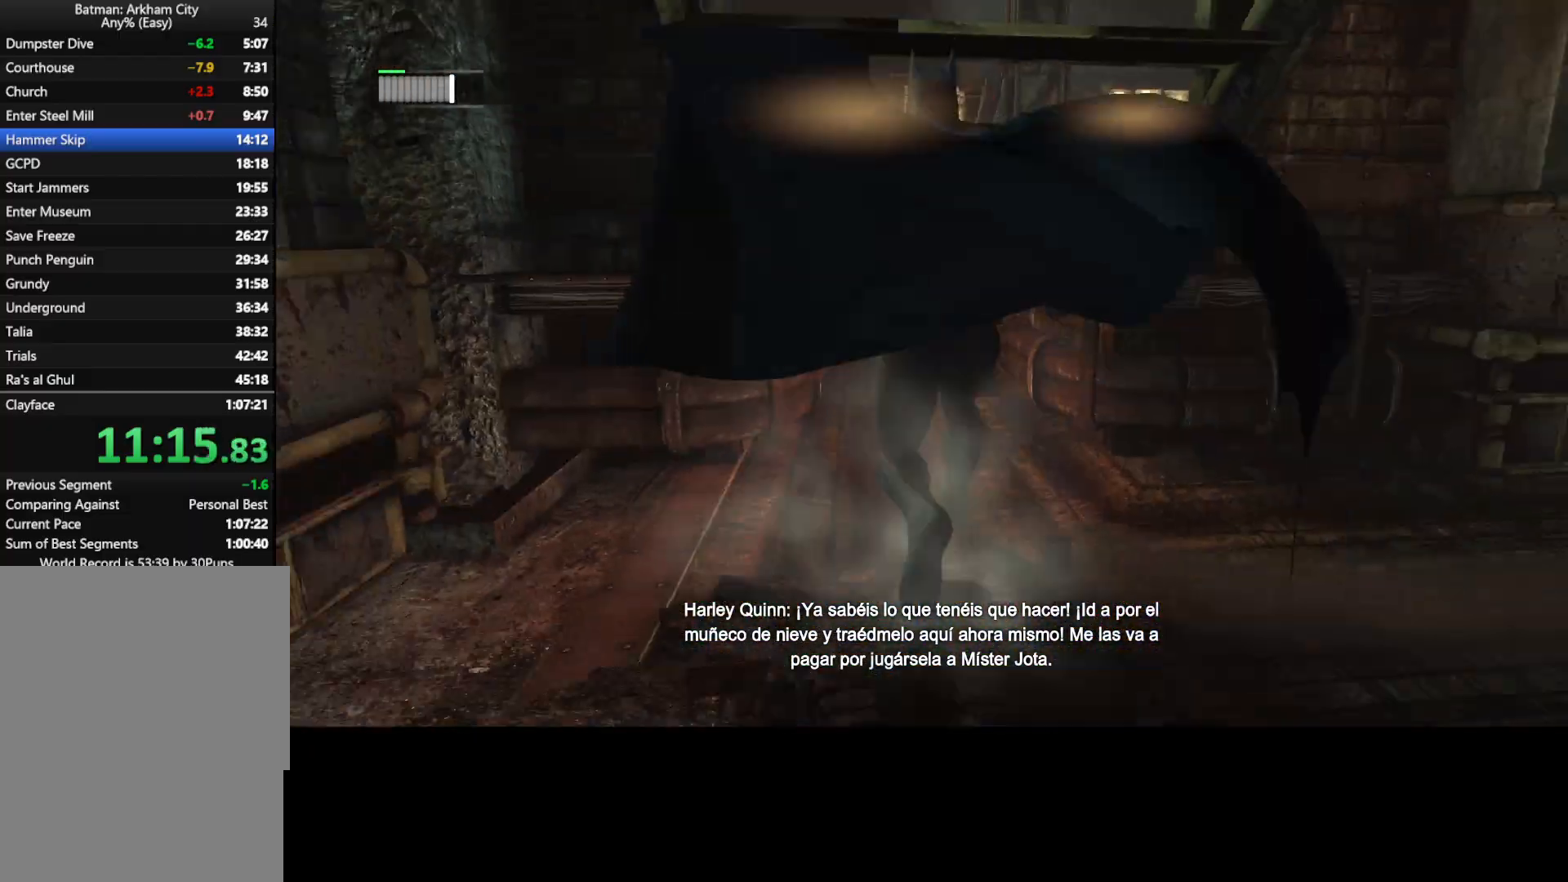
{"keys": [], "mouse": [], "mouse_move": "still", "events": [[17, "w", "up"], [67, "space", "up"]]}